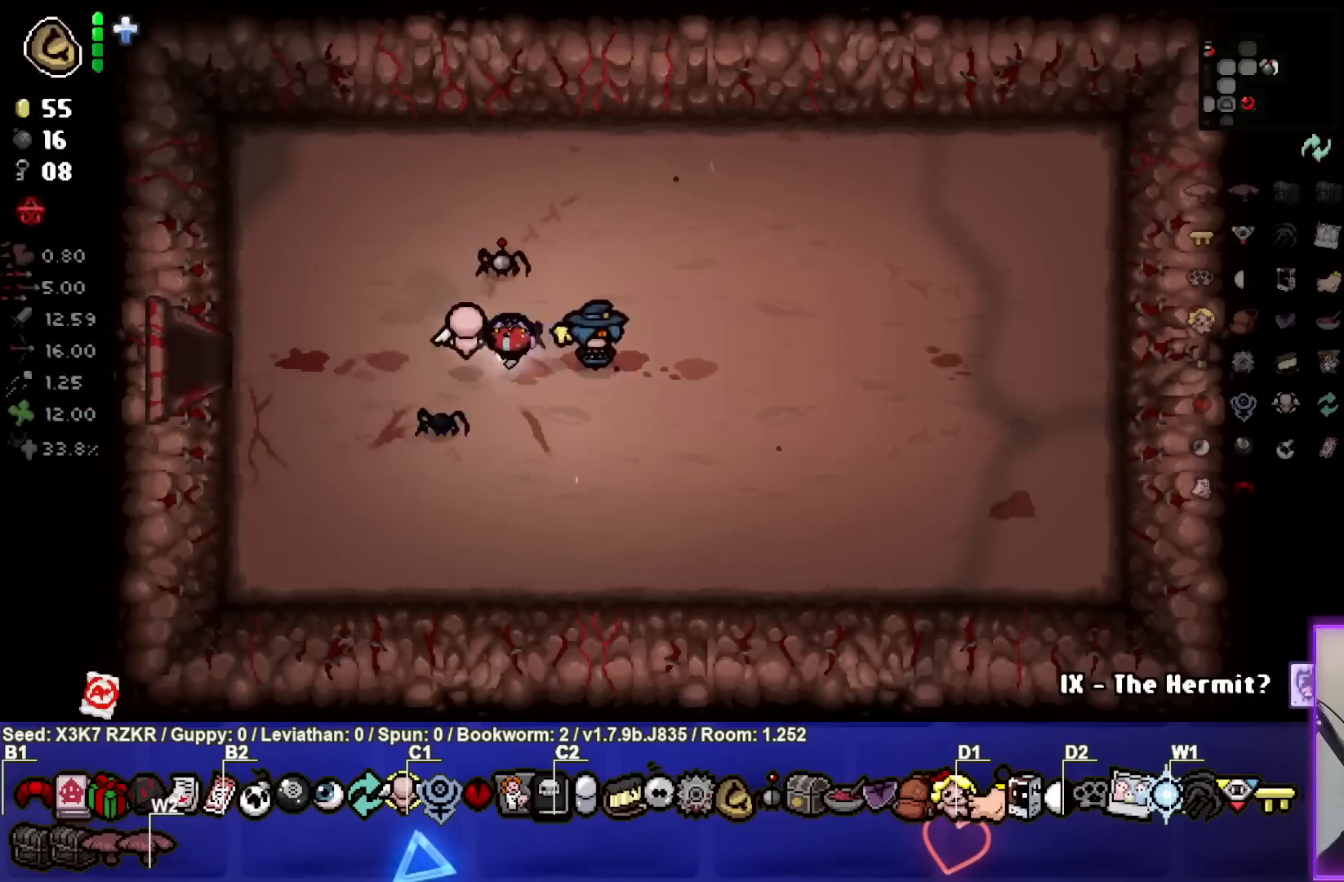
Gameplay with a controller (PlayStation layout); each line is a JSON object with the inputs held at the frame after it. "events" lists button and stick changes between this image and that frame as [ms after this image, input, new state], when the widget could be followed in between. Not read: other_buttons.
{"buttons": [], "left_stick": "left", "right_stick": "center", "events": []}
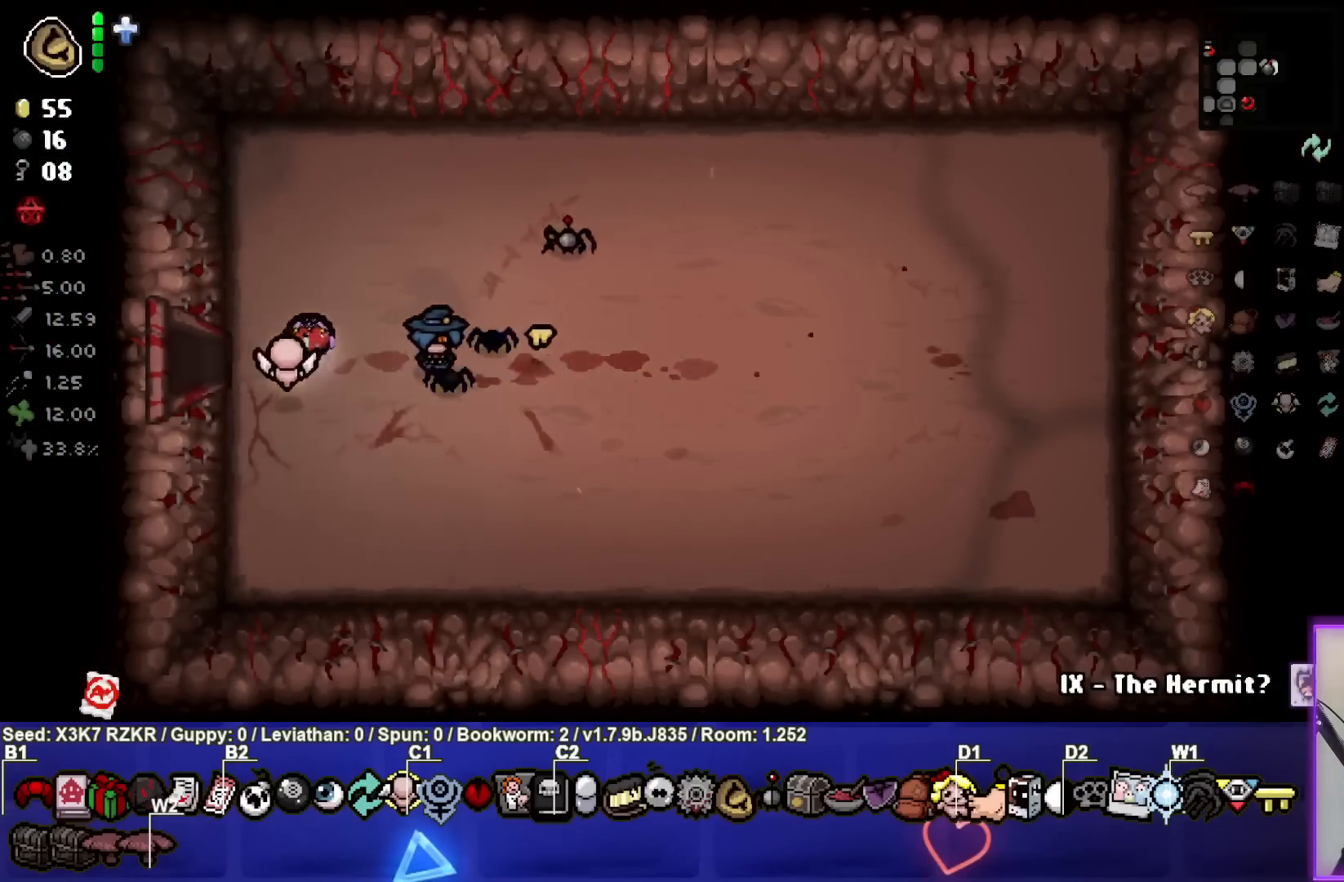
{"buttons": [], "left_stick": "left", "right_stick": "center", "events": []}
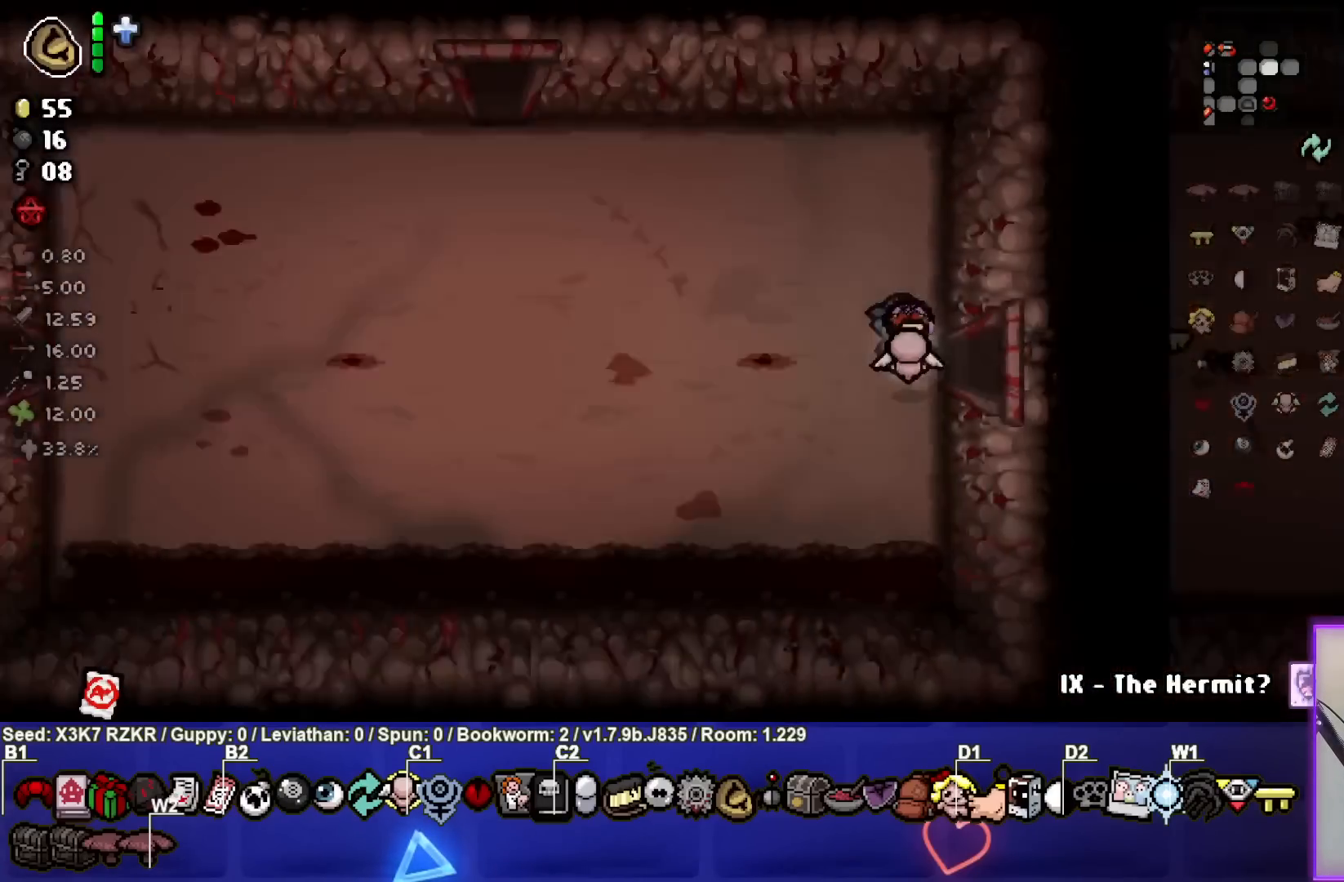
{"buttons": [], "left_stick": "left", "right_stick": "center", "events": []}
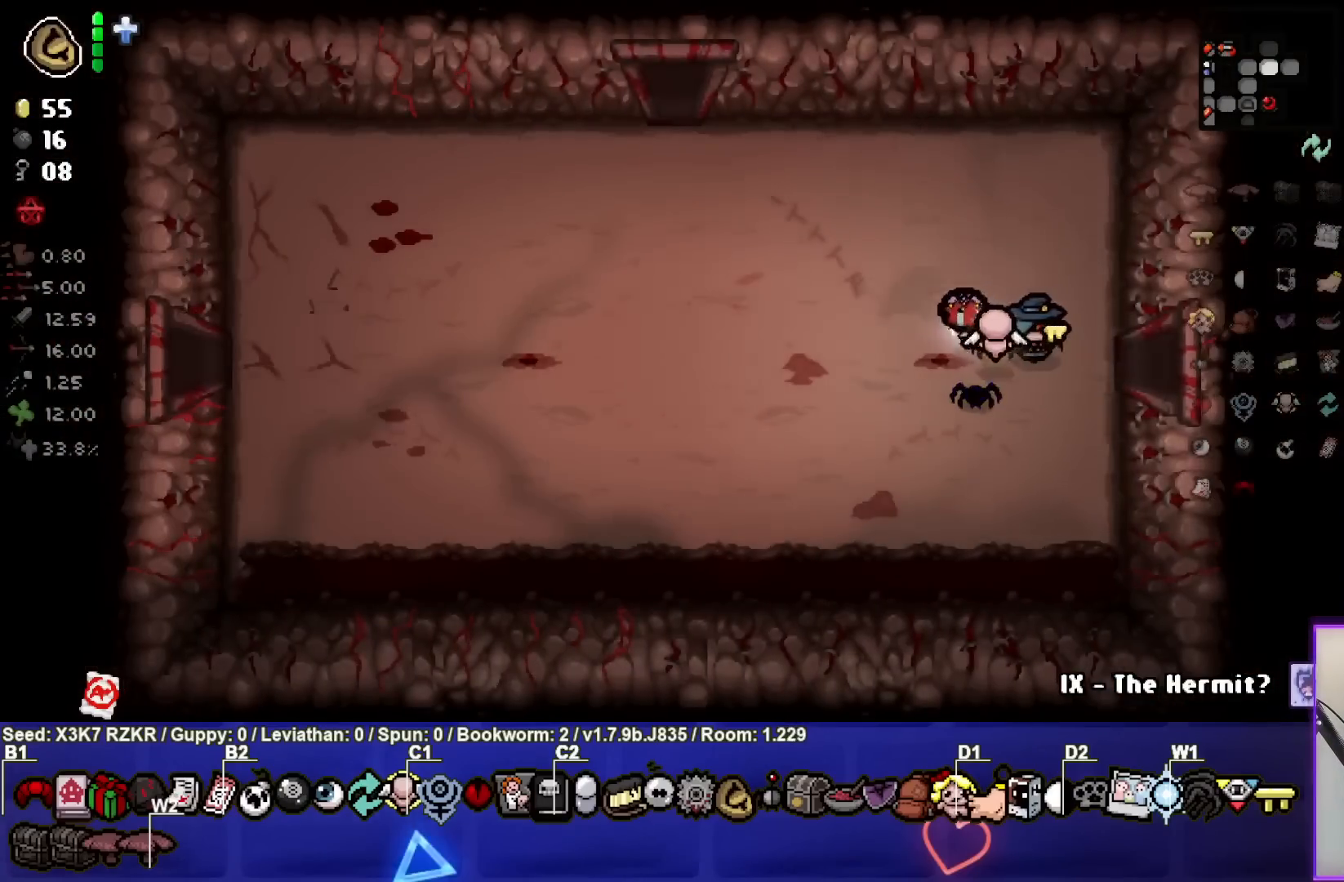
{"buttons": [], "left_stick": "up-left", "right_stick": "center", "events": [[450, "left_stick", "up-left"]]}
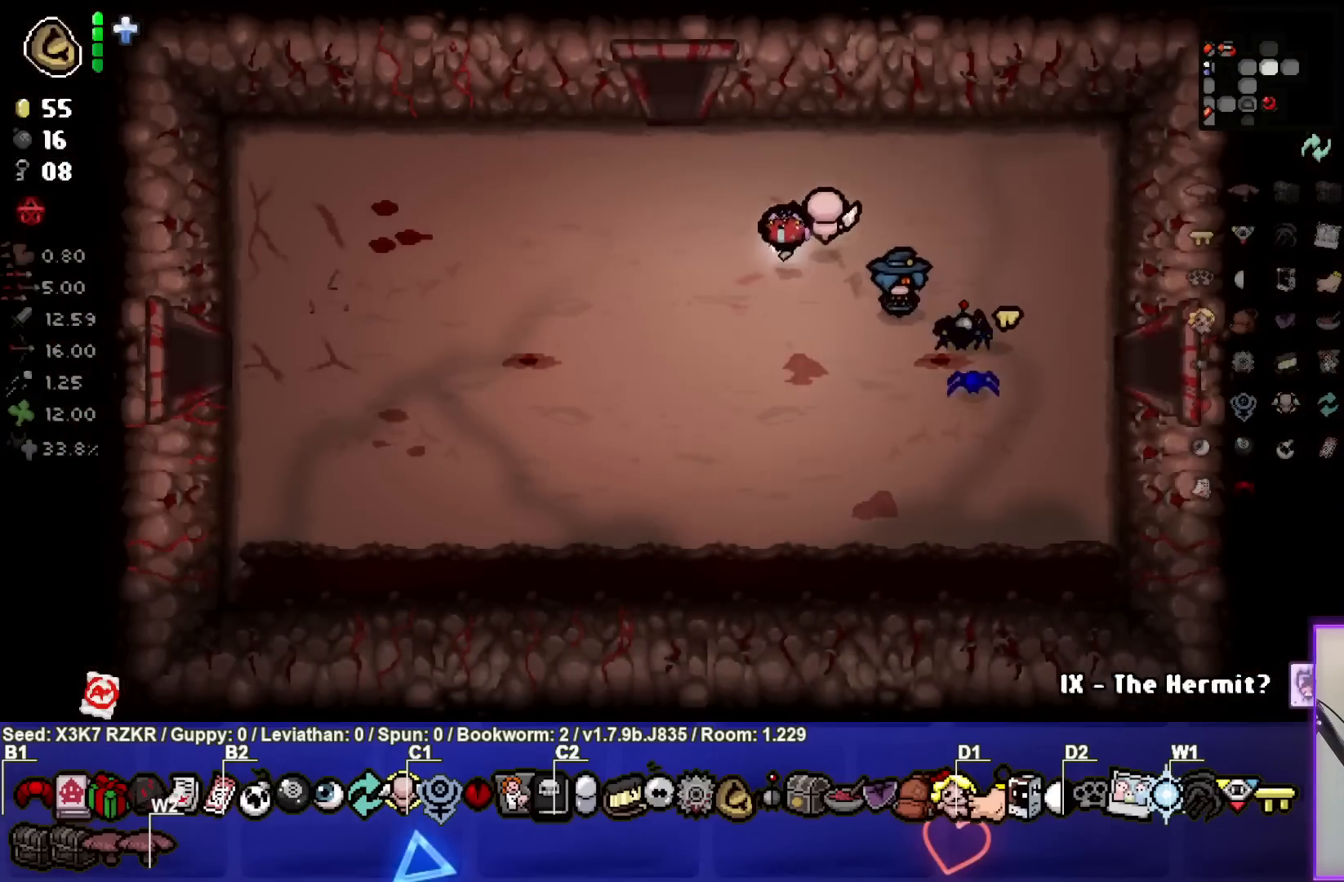
{"buttons": [], "left_stick": "up", "right_stick": "center", "events": [[500, "left_stick", "up"]]}
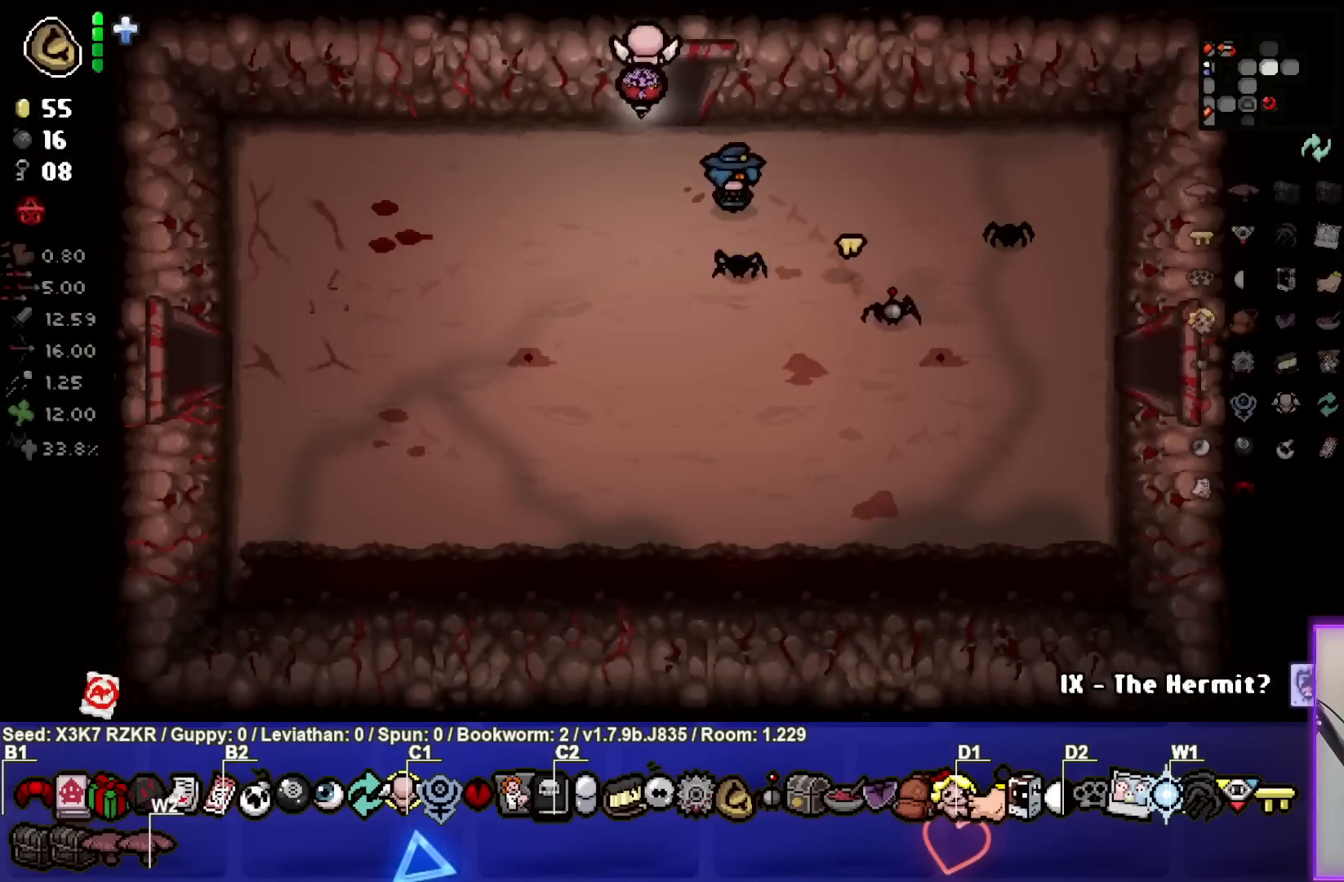
{"buttons": [], "left_stick": "center", "right_stick": "up", "events": [[150, "right_stick", "up"], [183, "left_stick", "center"]]}
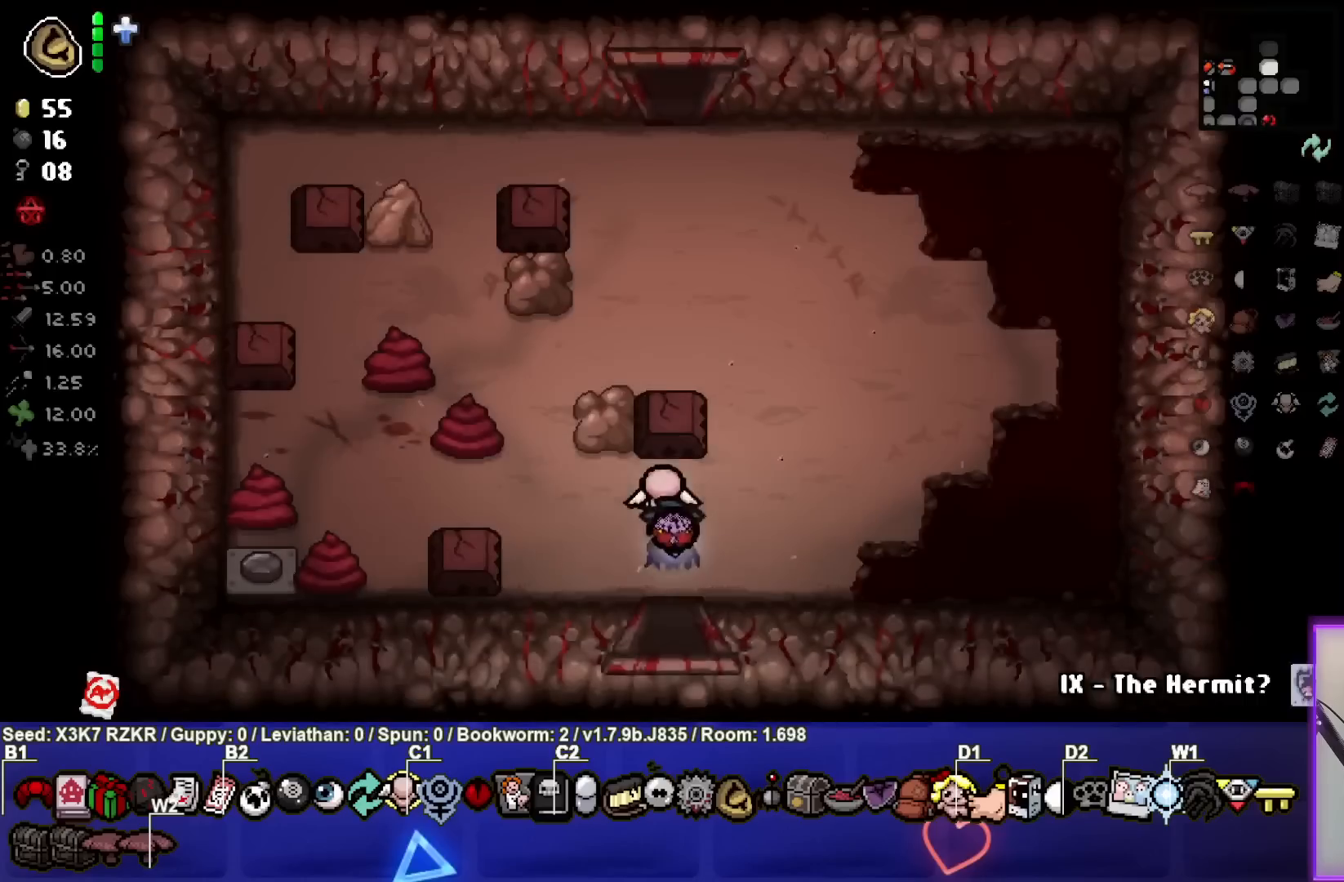
{"buttons": [], "left_stick": "right", "right_stick": "left", "events": [[367, "left_stick", "down-right"], [433, "left_stick", "right"], [500, "right_stick", "left"]]}
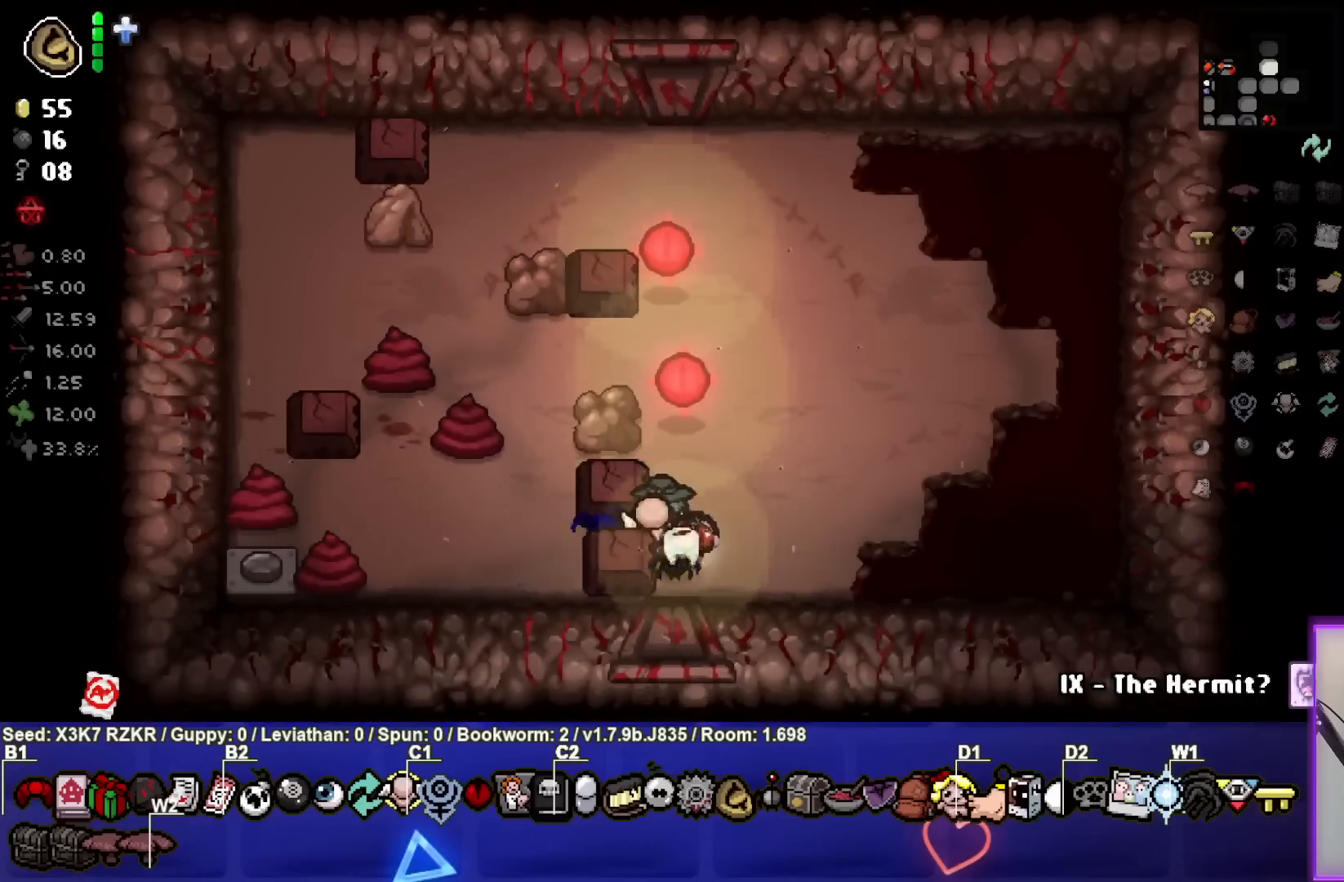
{"buttons": [], "left_stick": "right", "right_stick": "left", "events": []}
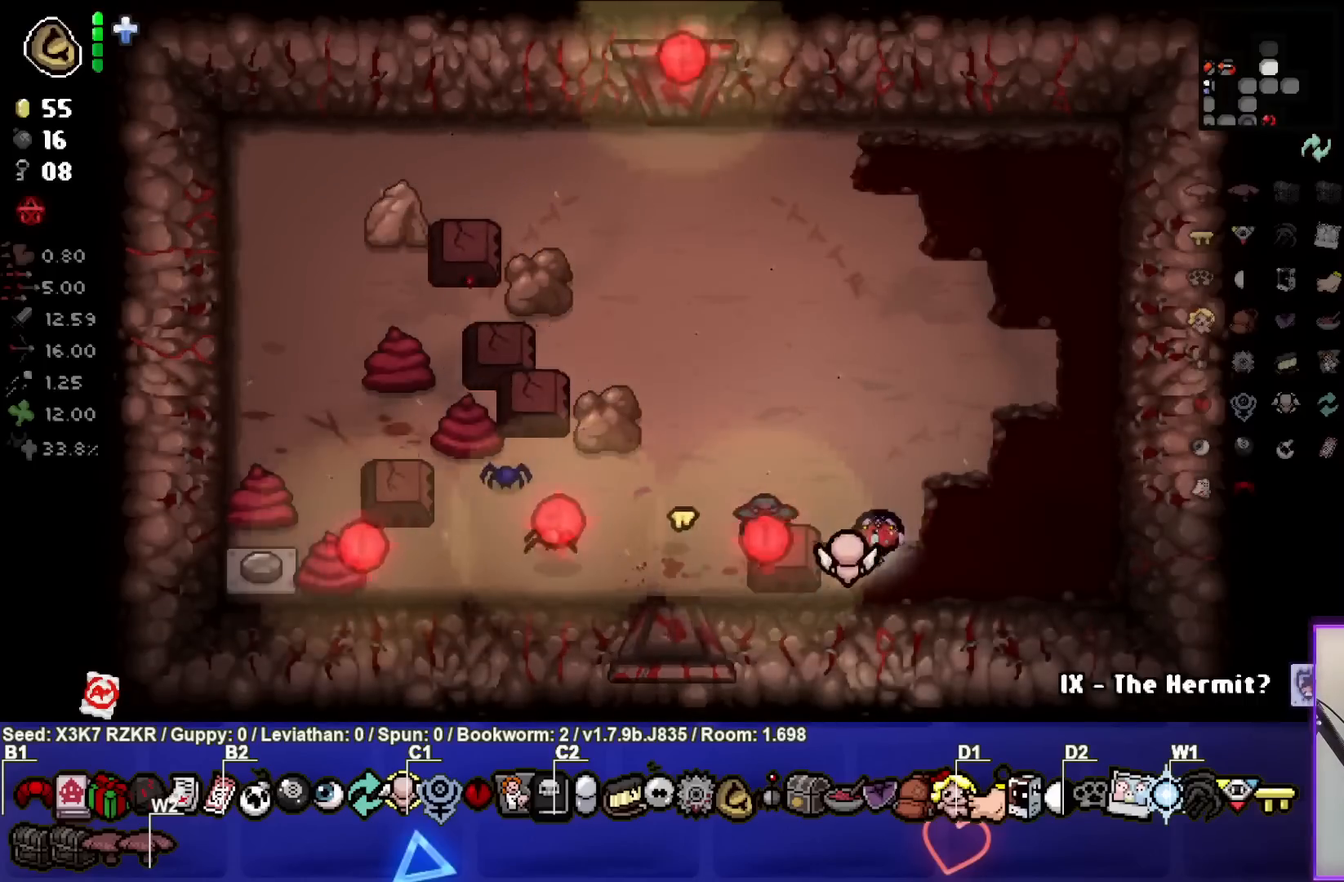
{"buttons": [], "left_stick": "center", "right_stick": "left", "events": [[500, "left_stick", "center"]]}
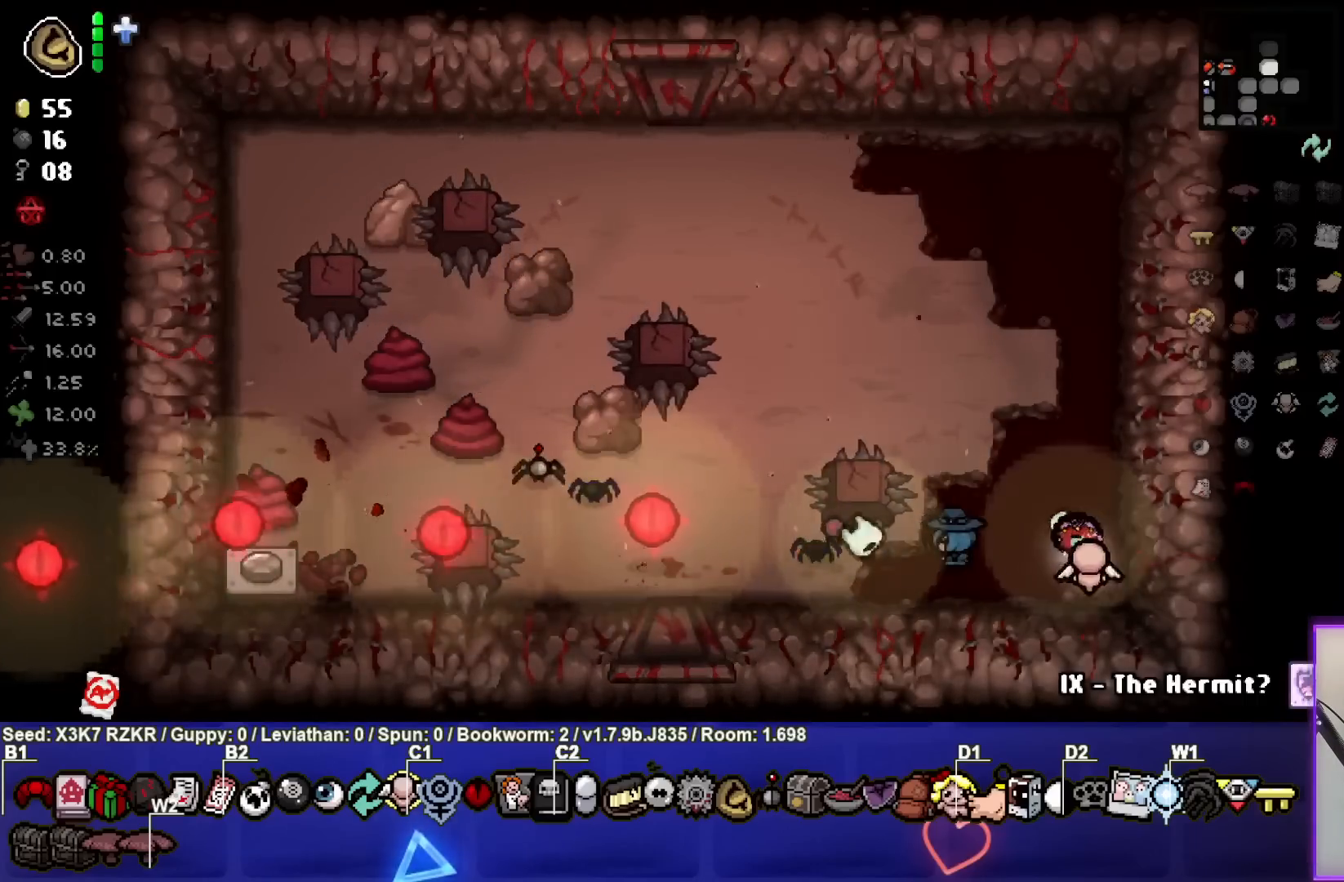
{"buttons": [], "left_stick": "center", "right_stick": "left", "events": [[83, "left_stick", "left"], [283, "left_stick", "center"]]}
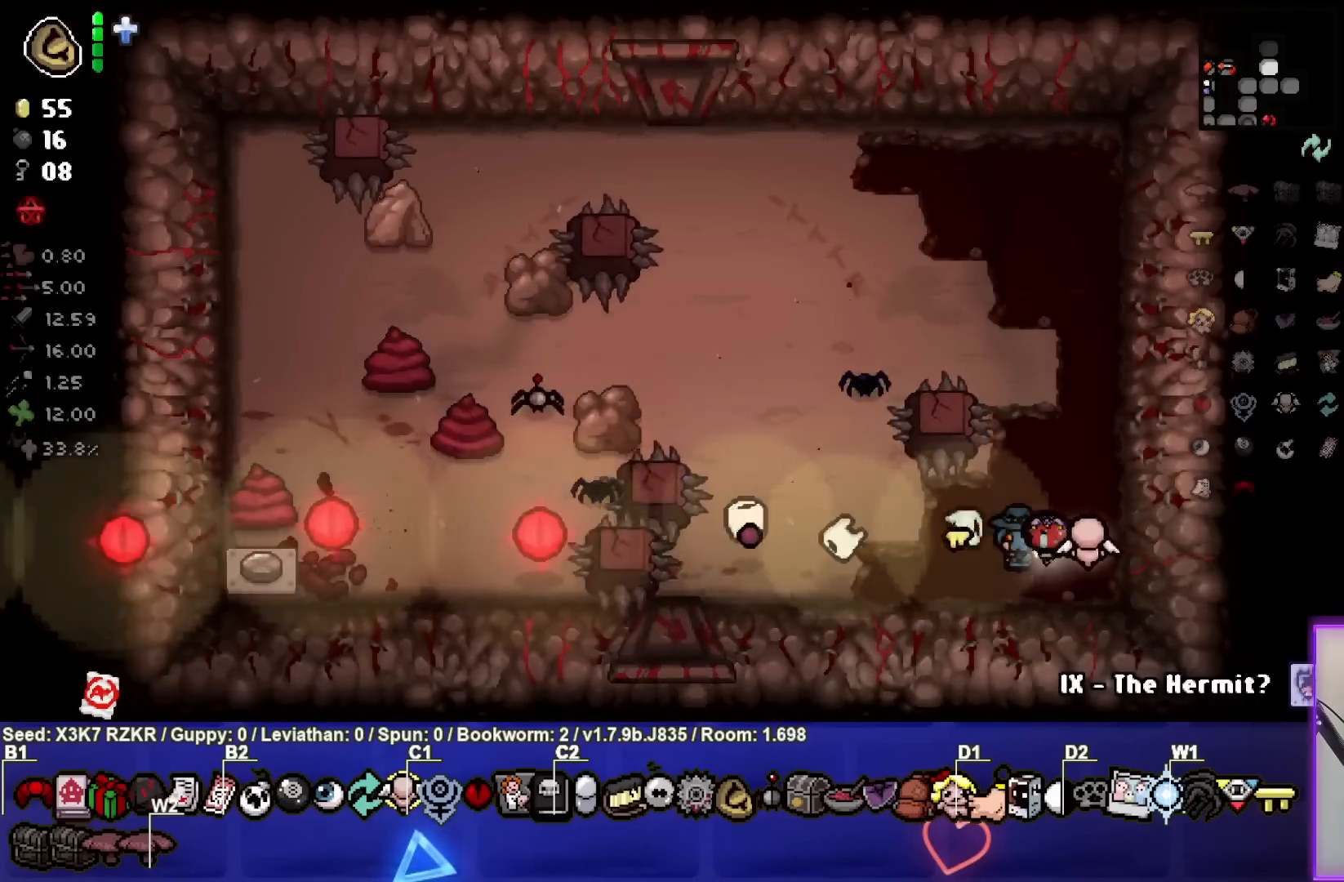
{"buttons": [], "left_stick": "center", "right_stick": "center", "events": [[83, "right_stick", "center"]]}
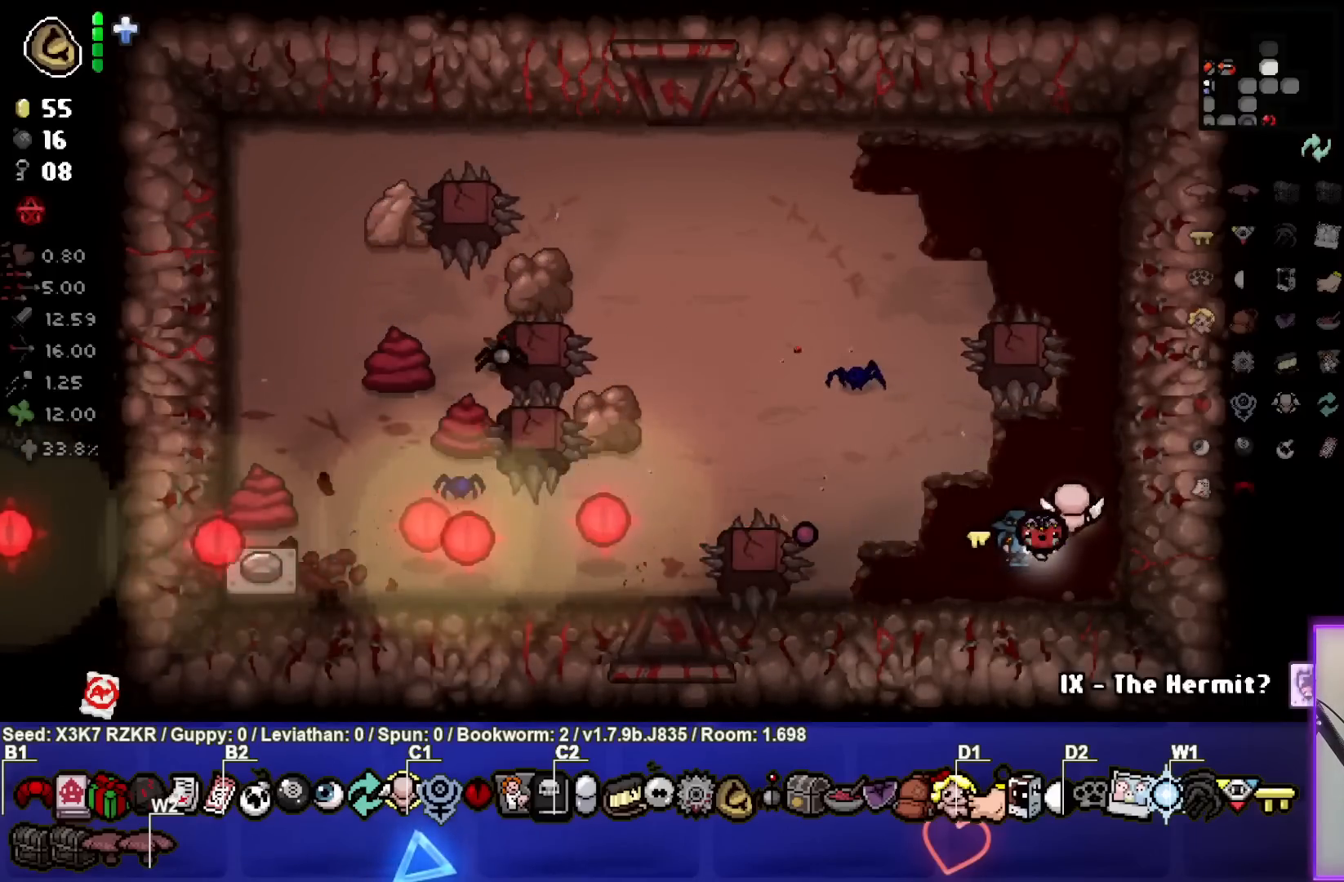
{"buttons": [], "left_stick": "center", "right_stick": "center", "events": []}
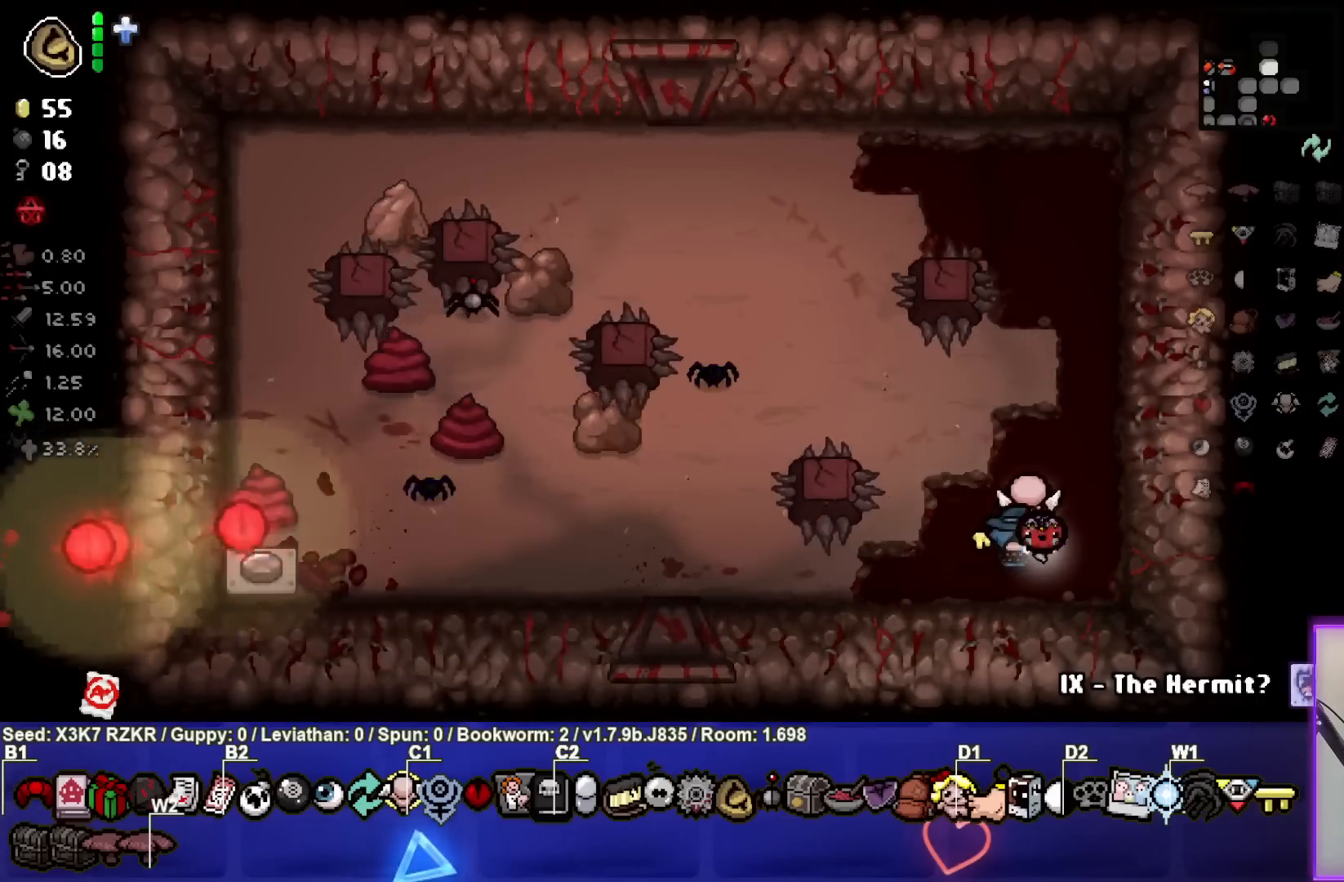
{"buttons": [], "left_stick": "left", "right_stick": "center", "events": [[333, "left_stick", "left"]]}
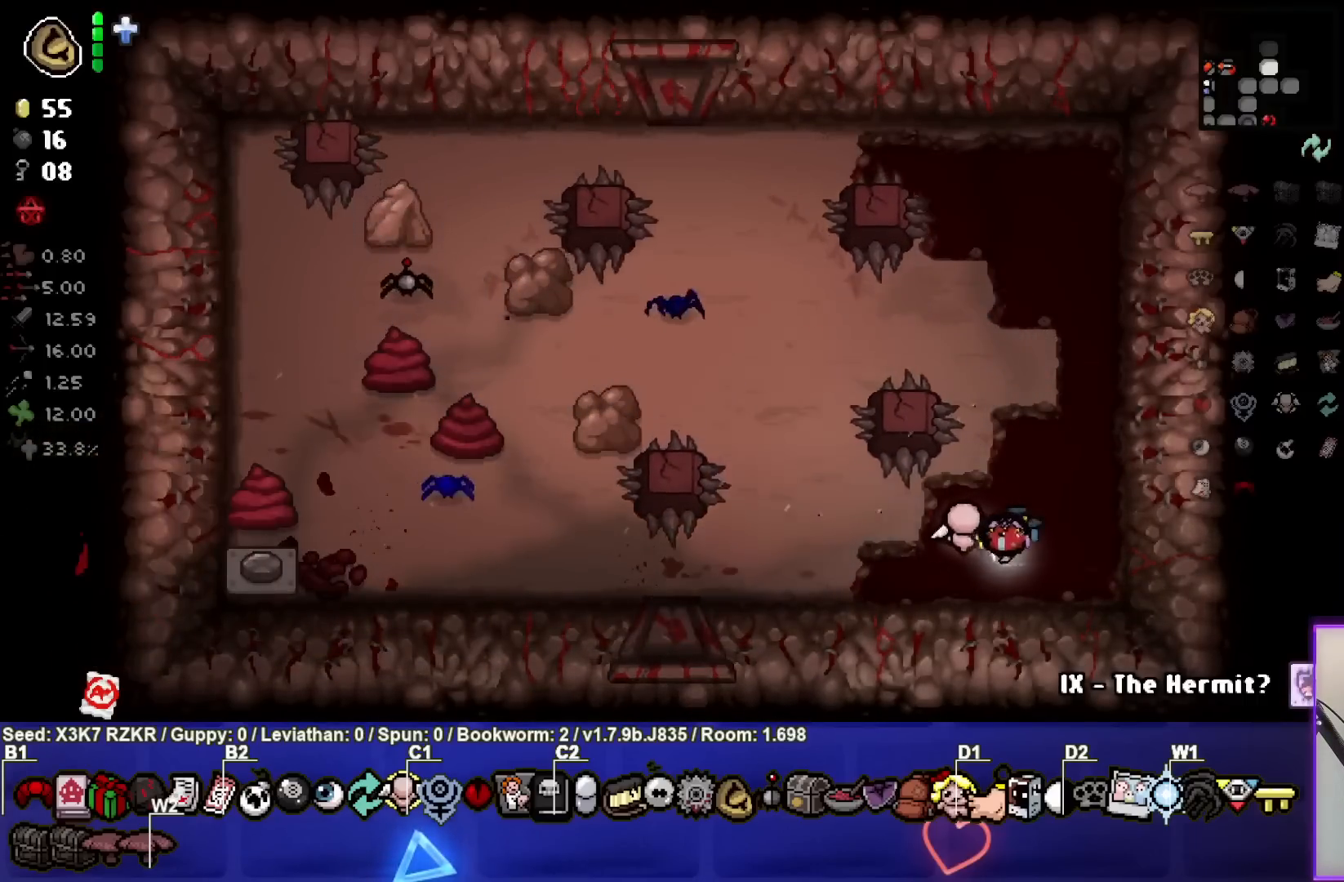
{"buttons": [], "left_stick": "left", "right_stick": "center", "events": []}
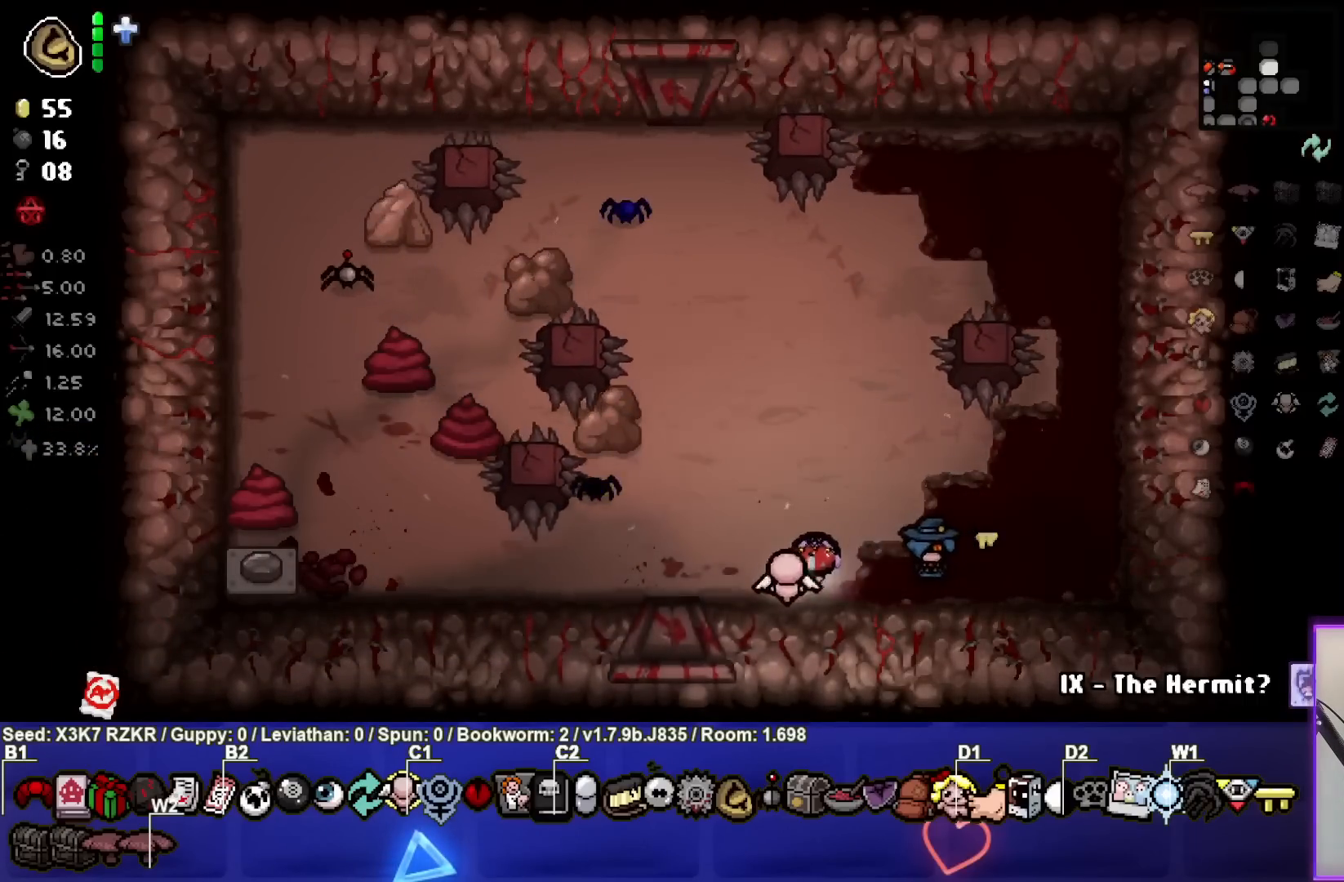
{"buttons": ["SQUARE"], "left_stick": "left", "right_stick": "center", "events": [[500, "SQUARE", "down"]]}
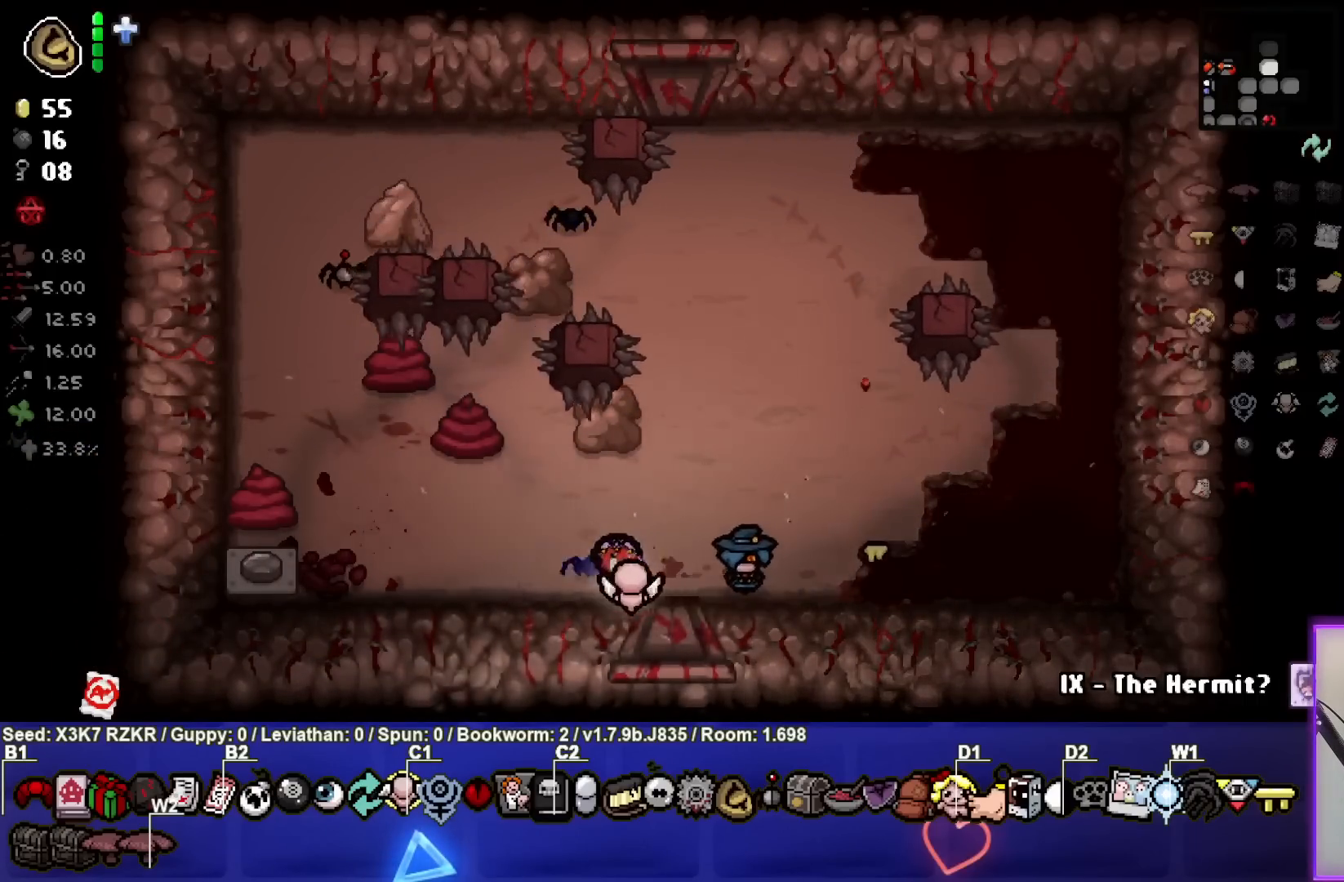
{"buttons": [], "left_stick": "left", "right_stick": "center", "events": [[250, "SQUARE", "up"]]}
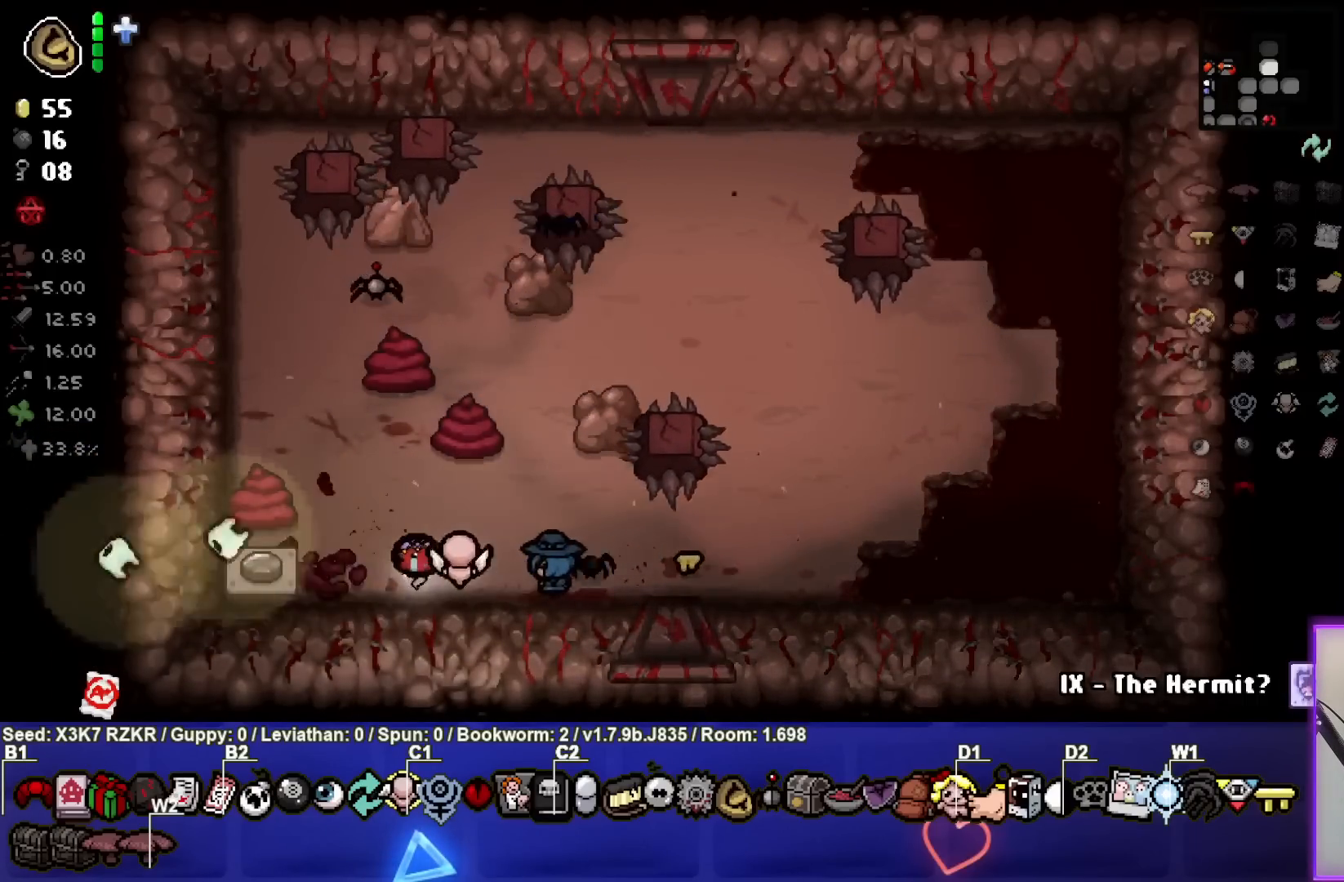
{"buttons": ["SQUARE"], "left_stick": "left", "right_stick": "center", "events": [[83, "SQUARE", "down"], [117, "left_stick", "right"], [300, "left_stick", "center"], [500, "left_stick", "left"]]}
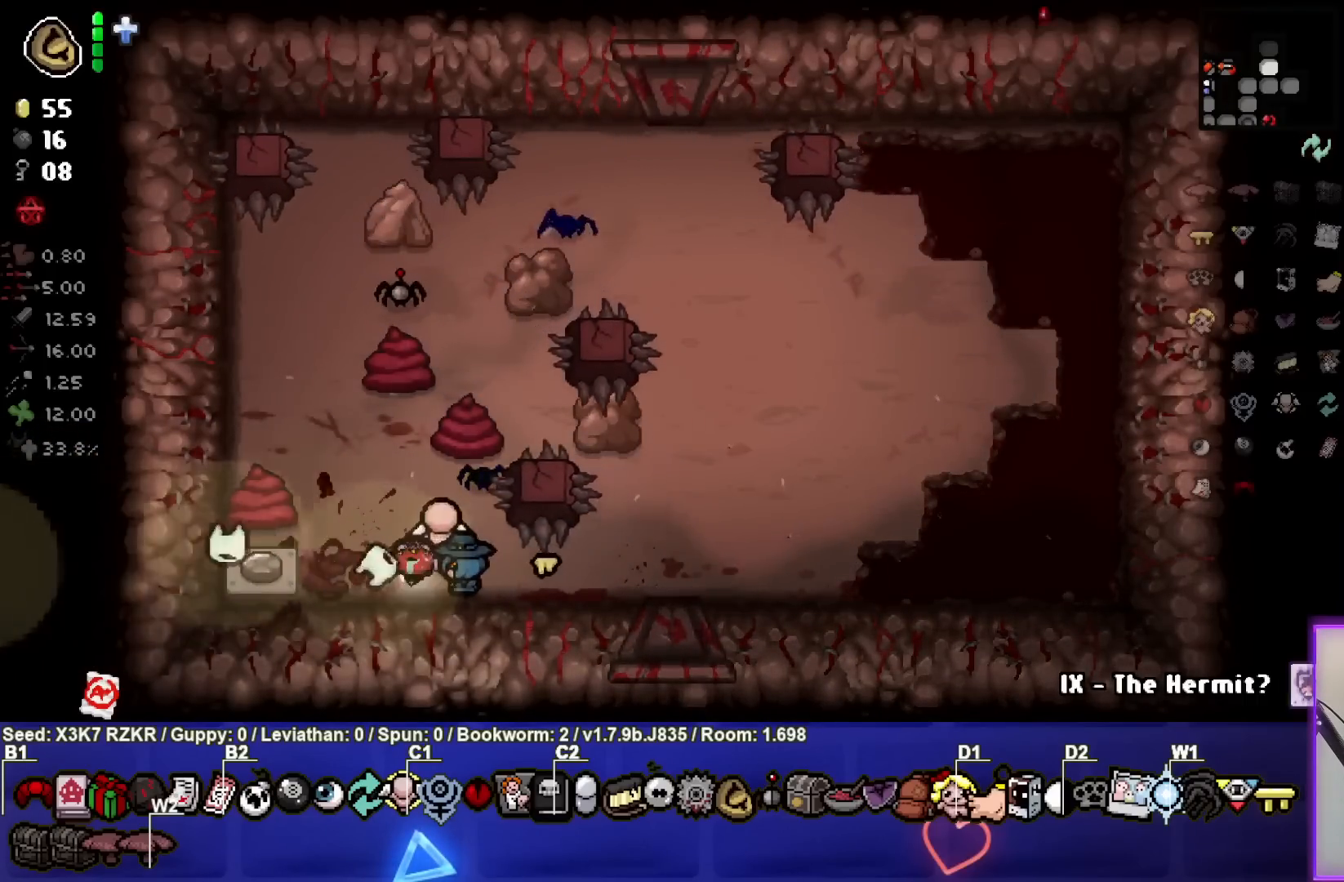
{"buttons": [], "left_stick": "left", "right_stick": "center", "events": [[250, "SQUARE", "up"]]}
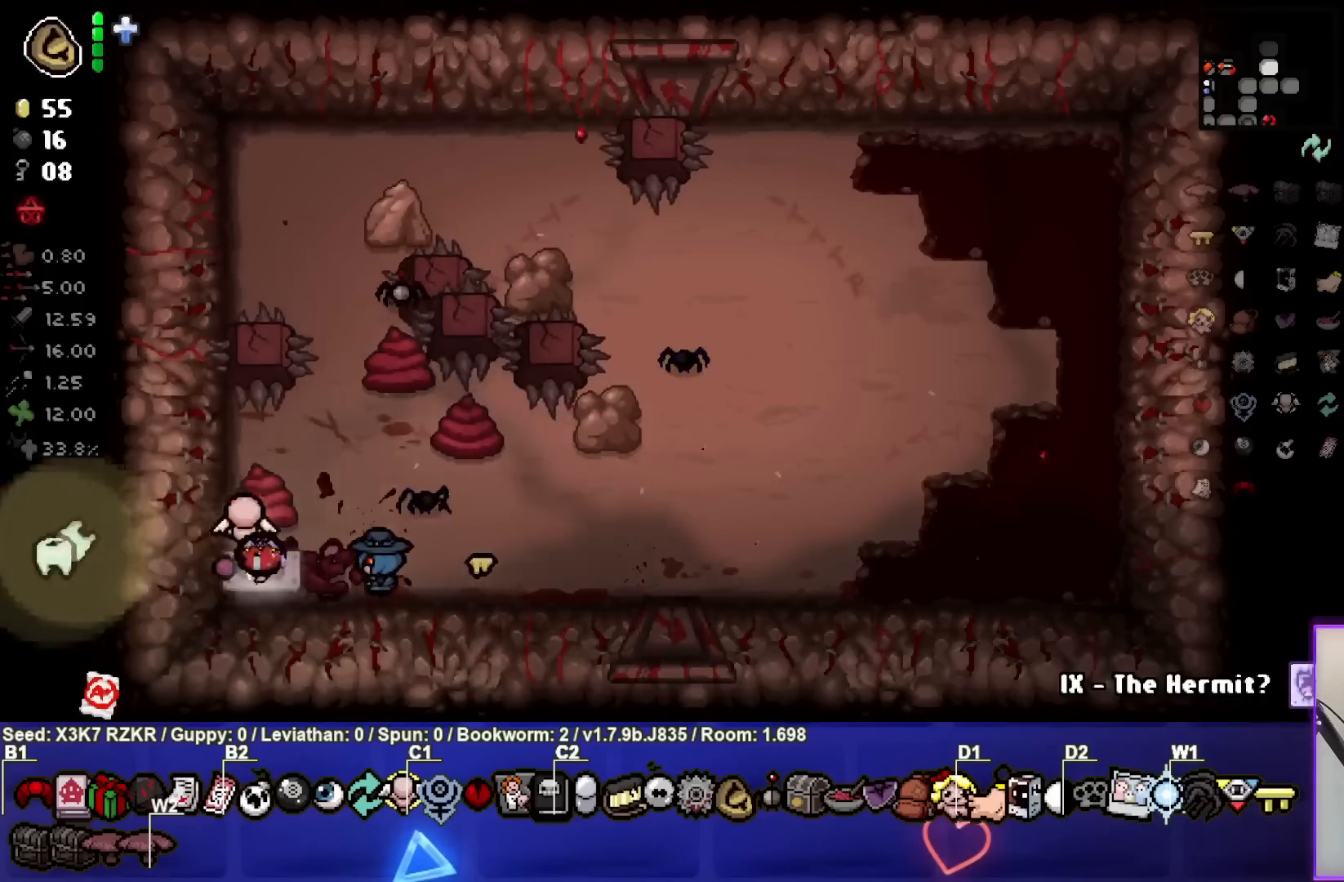
{"buttons": [], "left_stick": "down-right", "right_stick": "center", "events": [[83, "left_stick", "center"], [183, "left_stick", "down-right"]]}
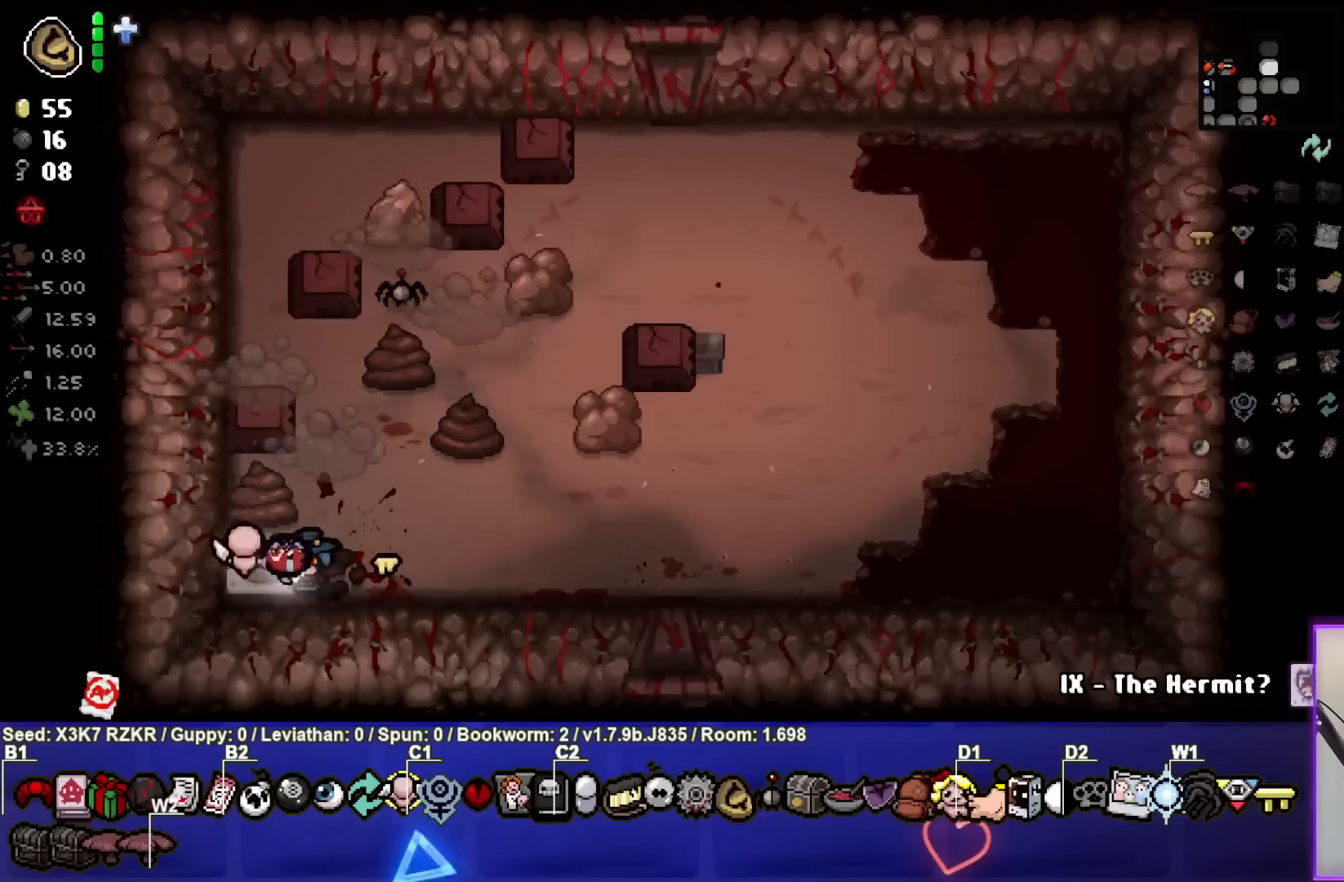
{"buttons": [], "left_stick": "right", "right_stick": "center", "events": [[33, "left_stick", "right"]]}
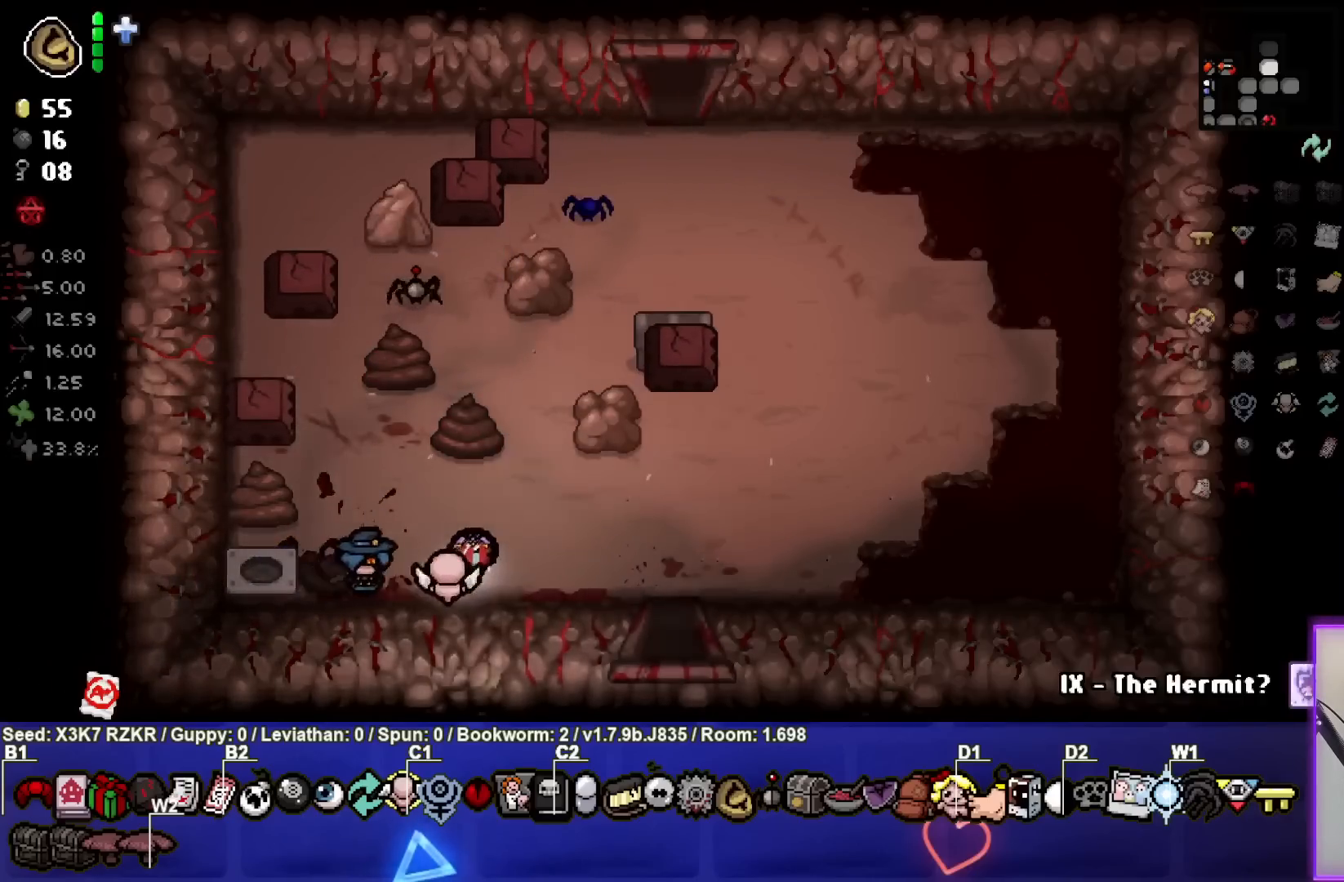
{"buttons": [], "left_stick": "up", "right_stick": "center", "events": [[17, "left_stick", "up-right"], [167, "left_stick", "up"]]}
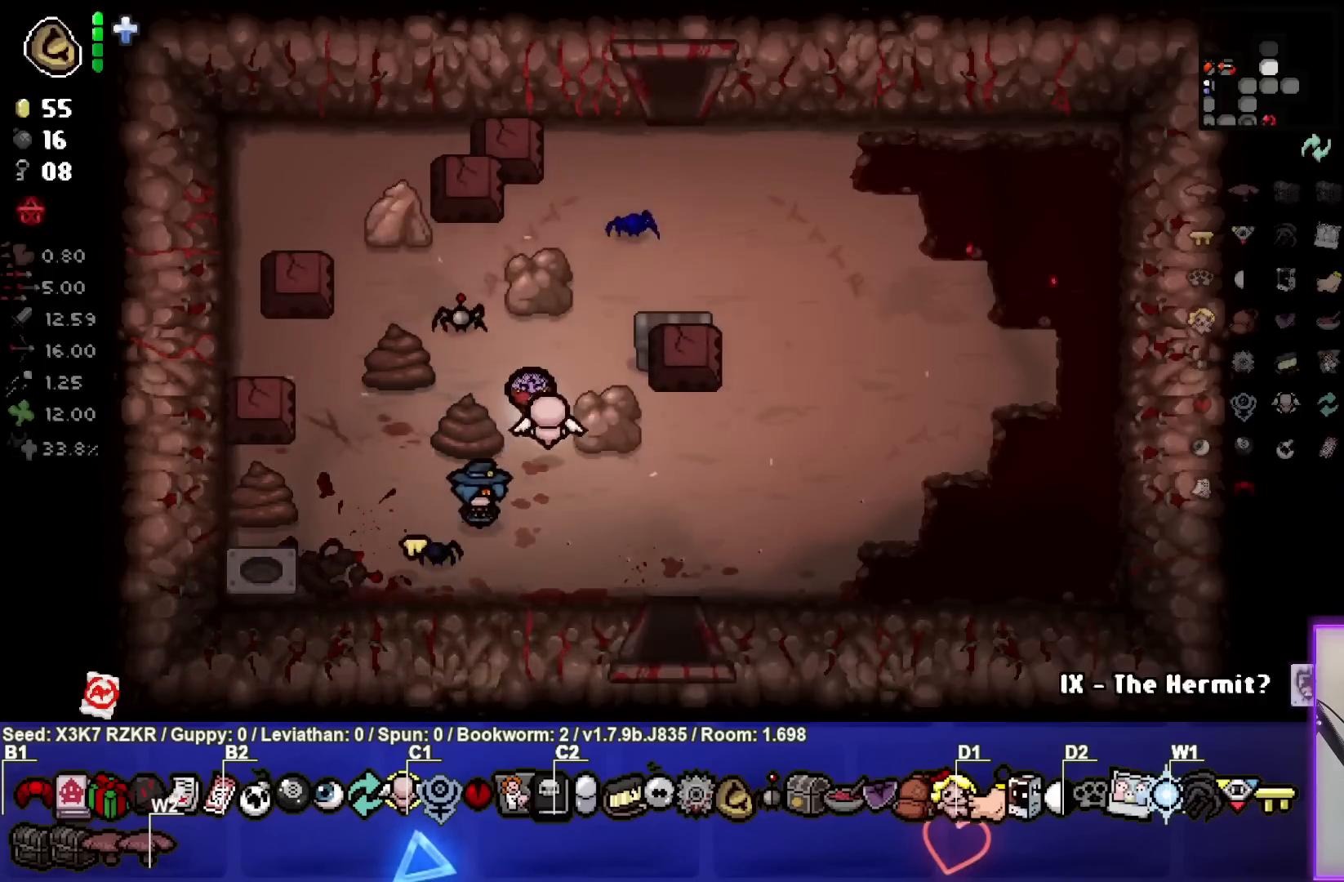
{"buttons": [], "left_stick": "up-right", "right_stick": "center", "events": [[150, "left_stick", "up-right"]]}
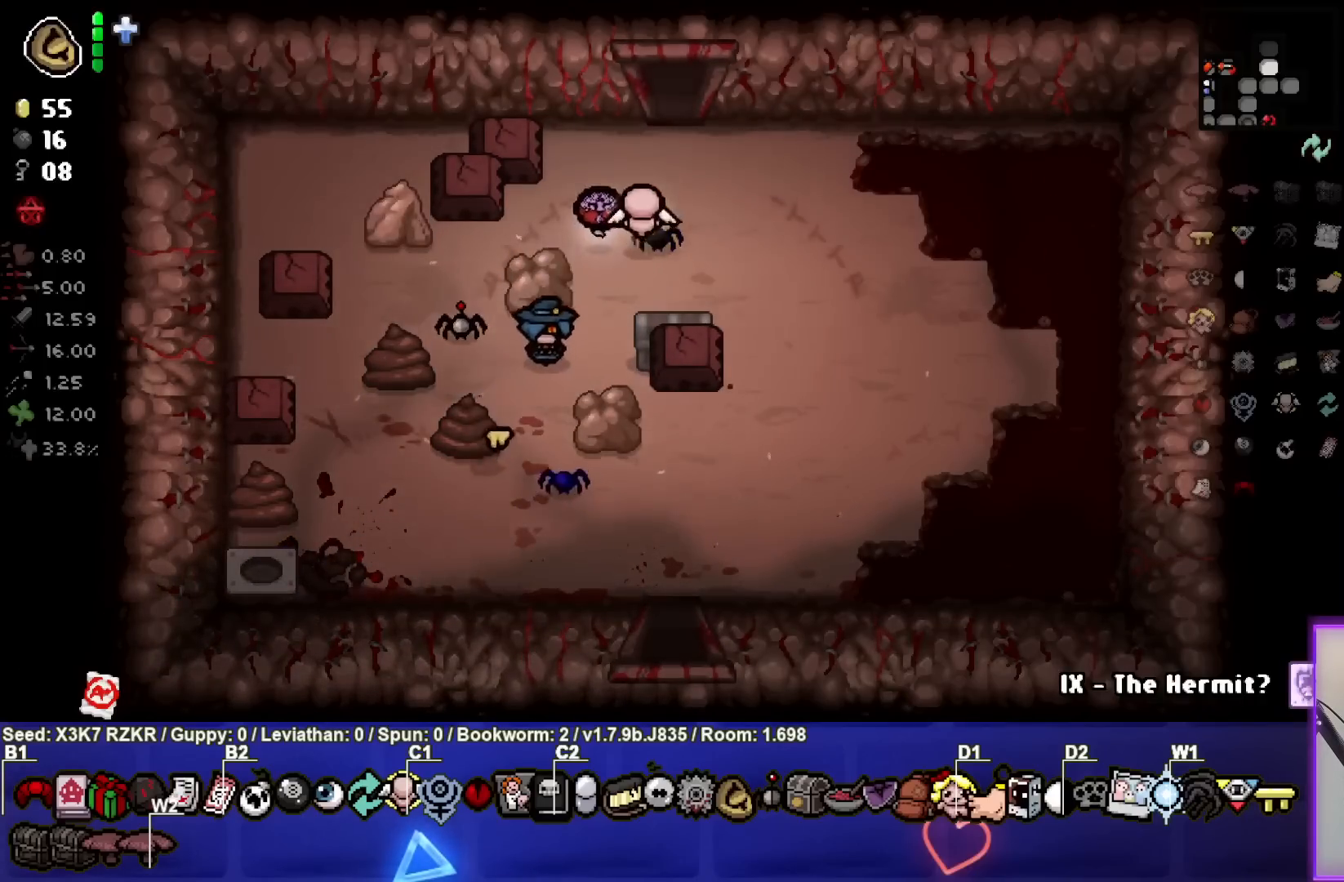
{"buttons": [], "left_stick": "up", "right_stick": "center", "events": [[250, "left_stick", "up"]]}
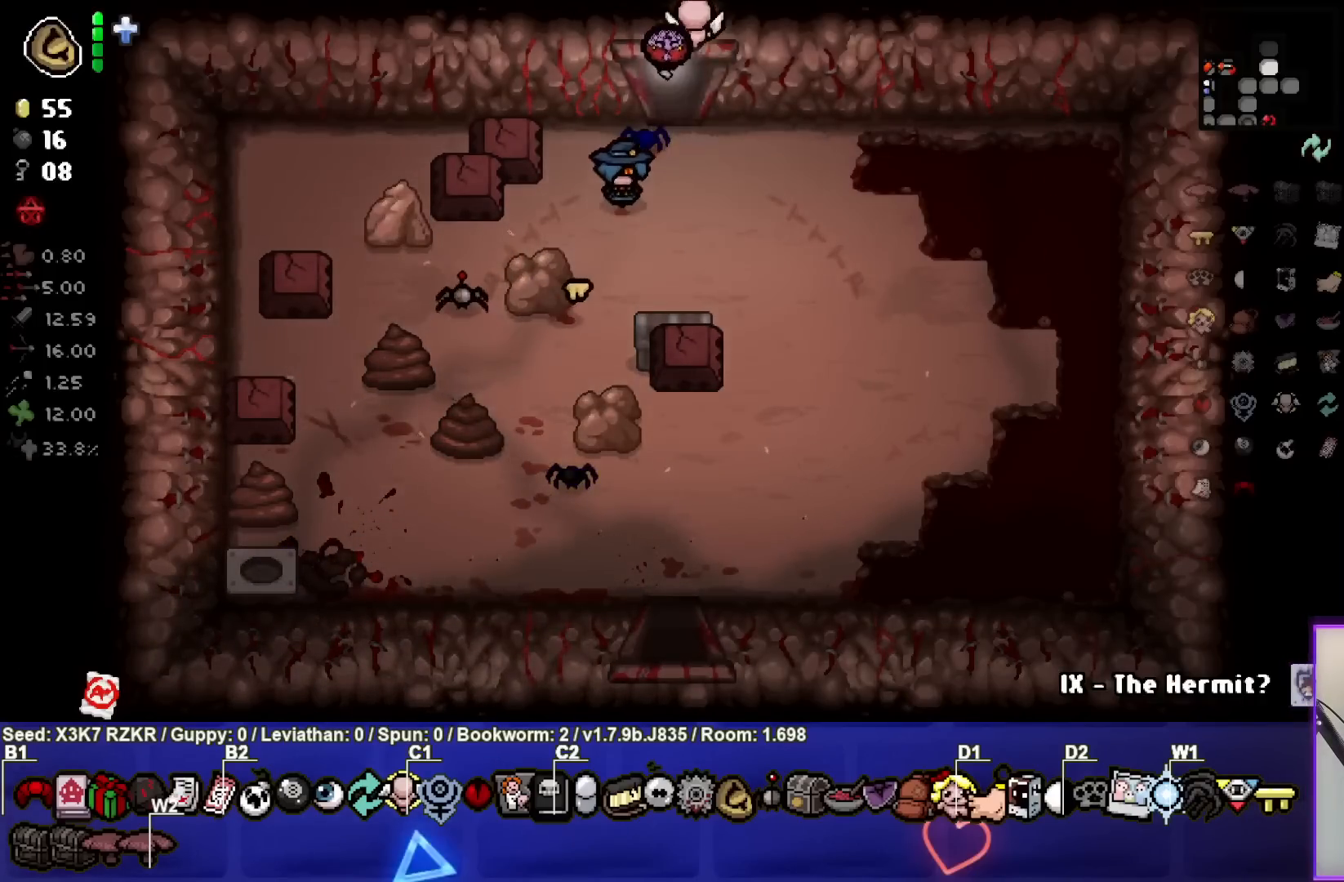
{"buttons": [], "left_stick": "center", "right_stick": "up", "events": [[50, "left_stick", "center"], [117, "right_stick", "up"]]}
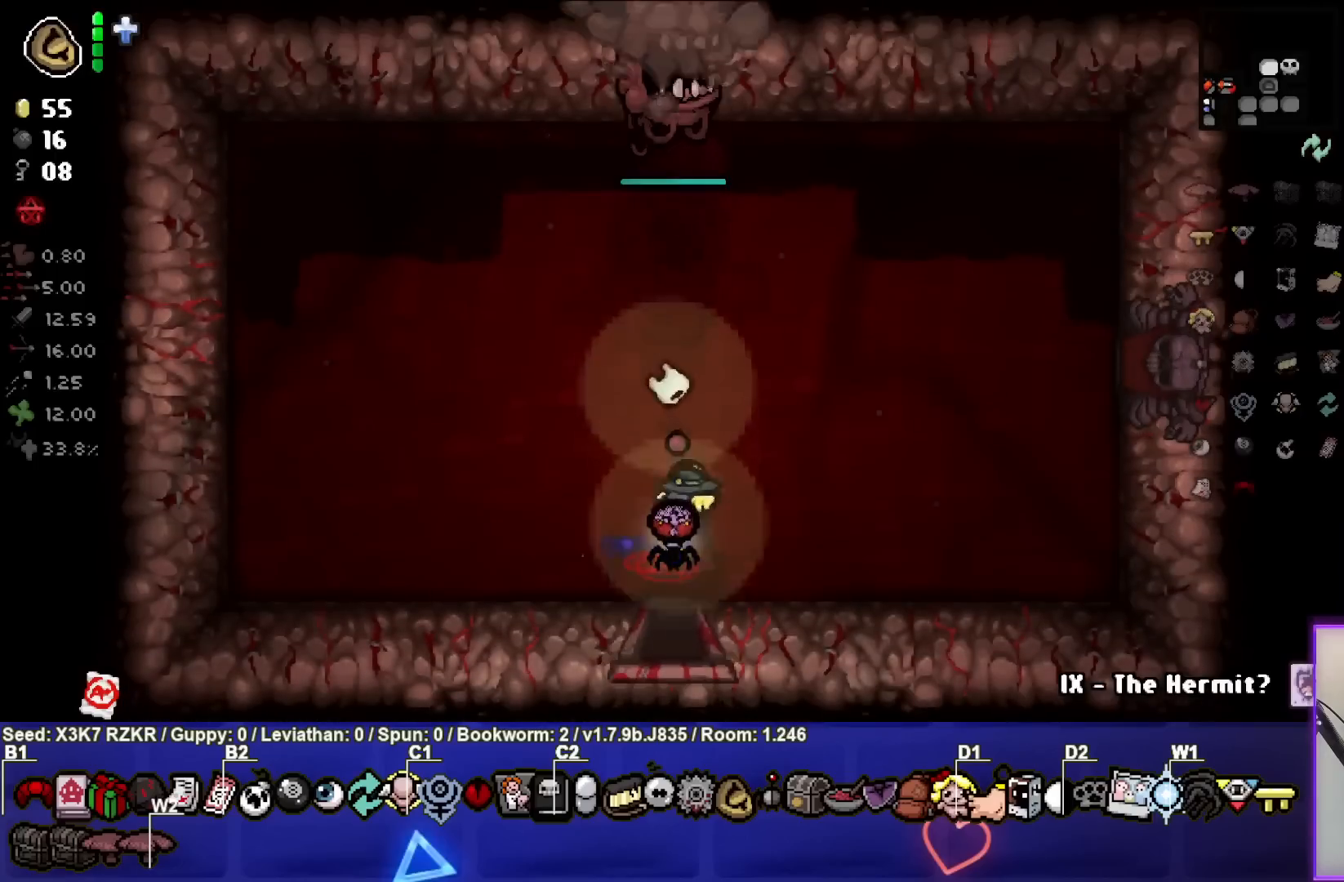
{"buttons": [], "left_stick": "right", "right_stick": "up", "events": [[133, "left_stick", "up-left"], [300, "left_stick", "right"]]}
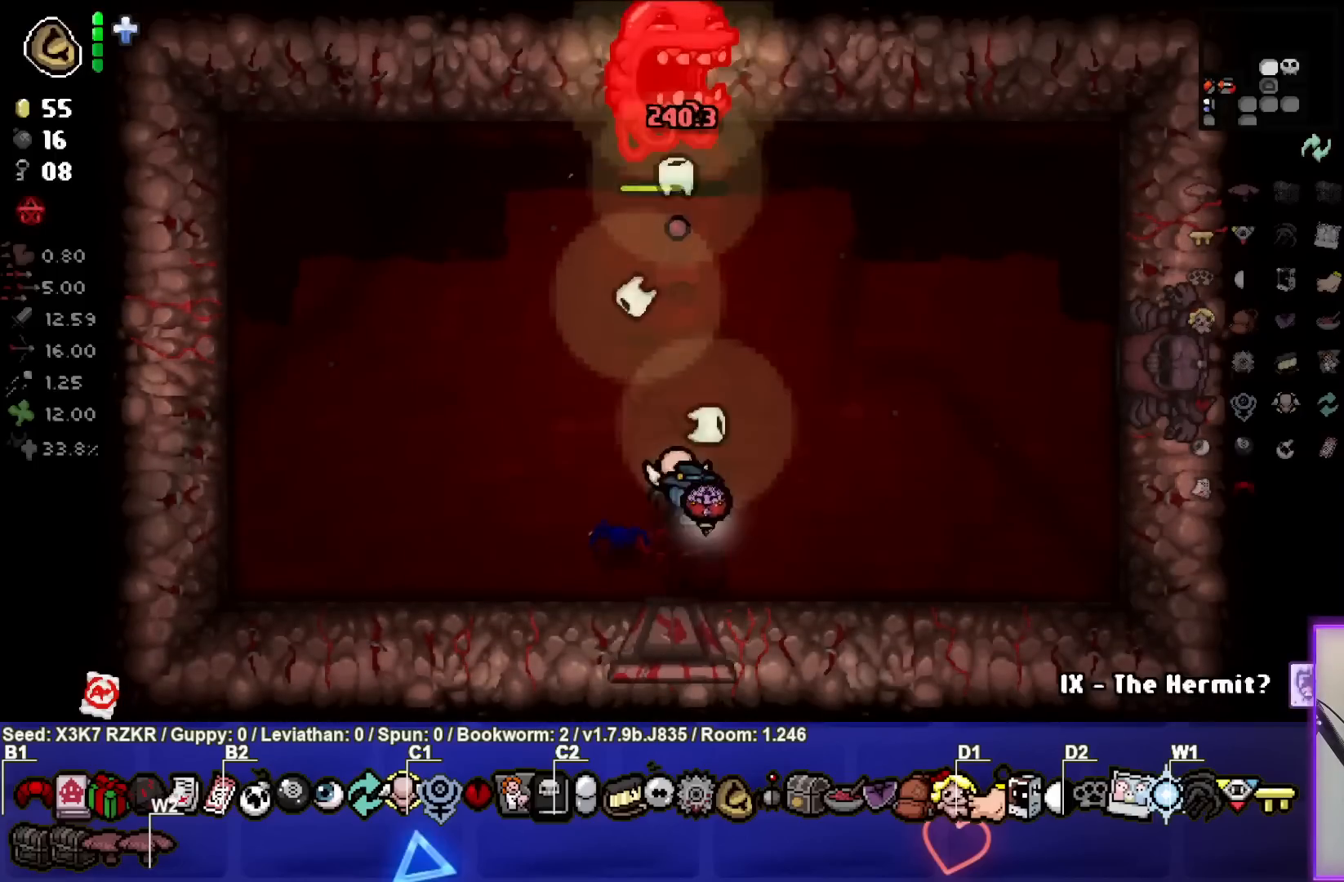
{"buttons": [], "left_stick": "up-right", "right_stick": "center", "events": [[117, "left_stick", "up-right"], [133, "right_stick", "center"]]}
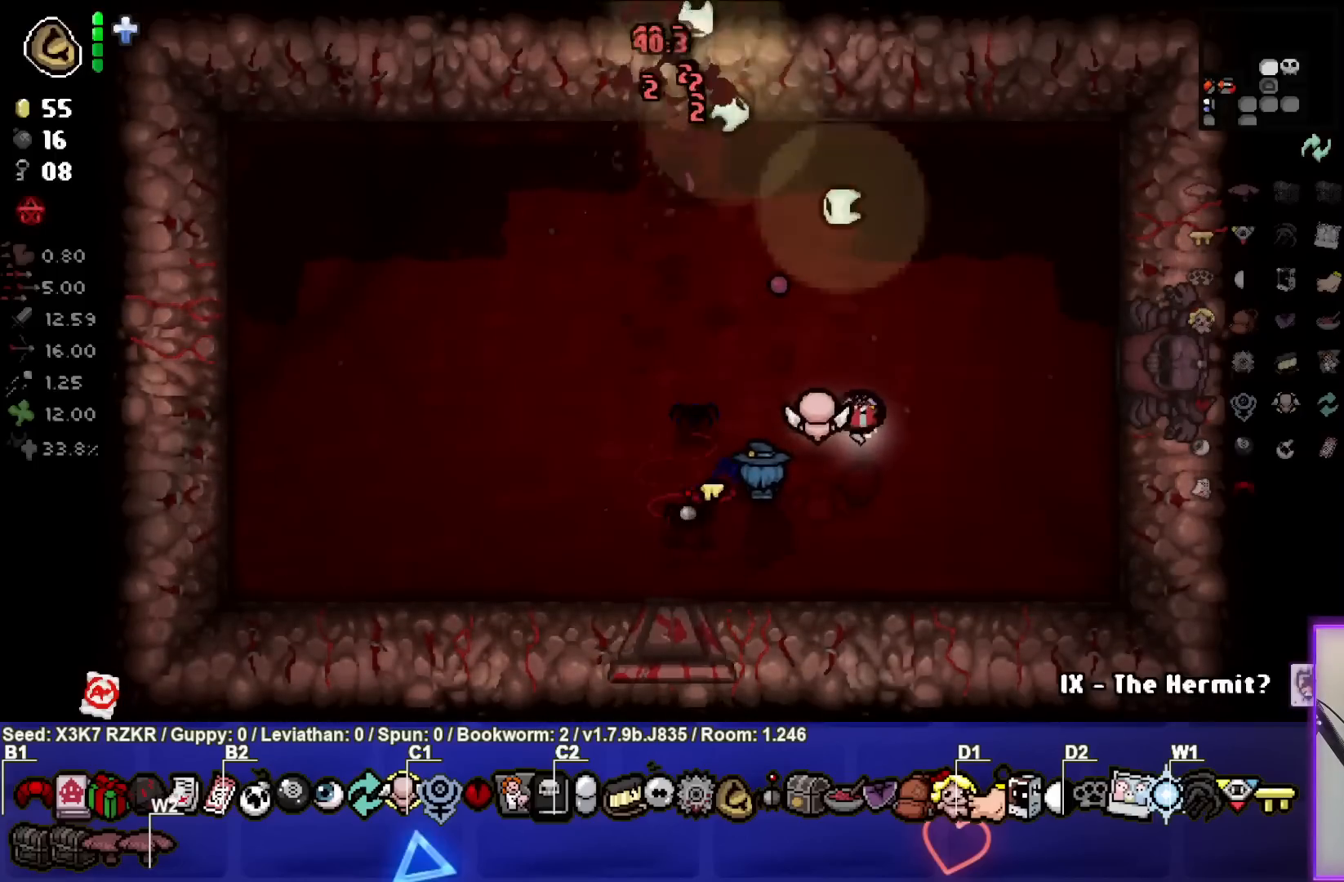
{"buttons": [], "left_stick": "center", "right_stick": "center", "events": [[400, "left_stick", "center"]]}
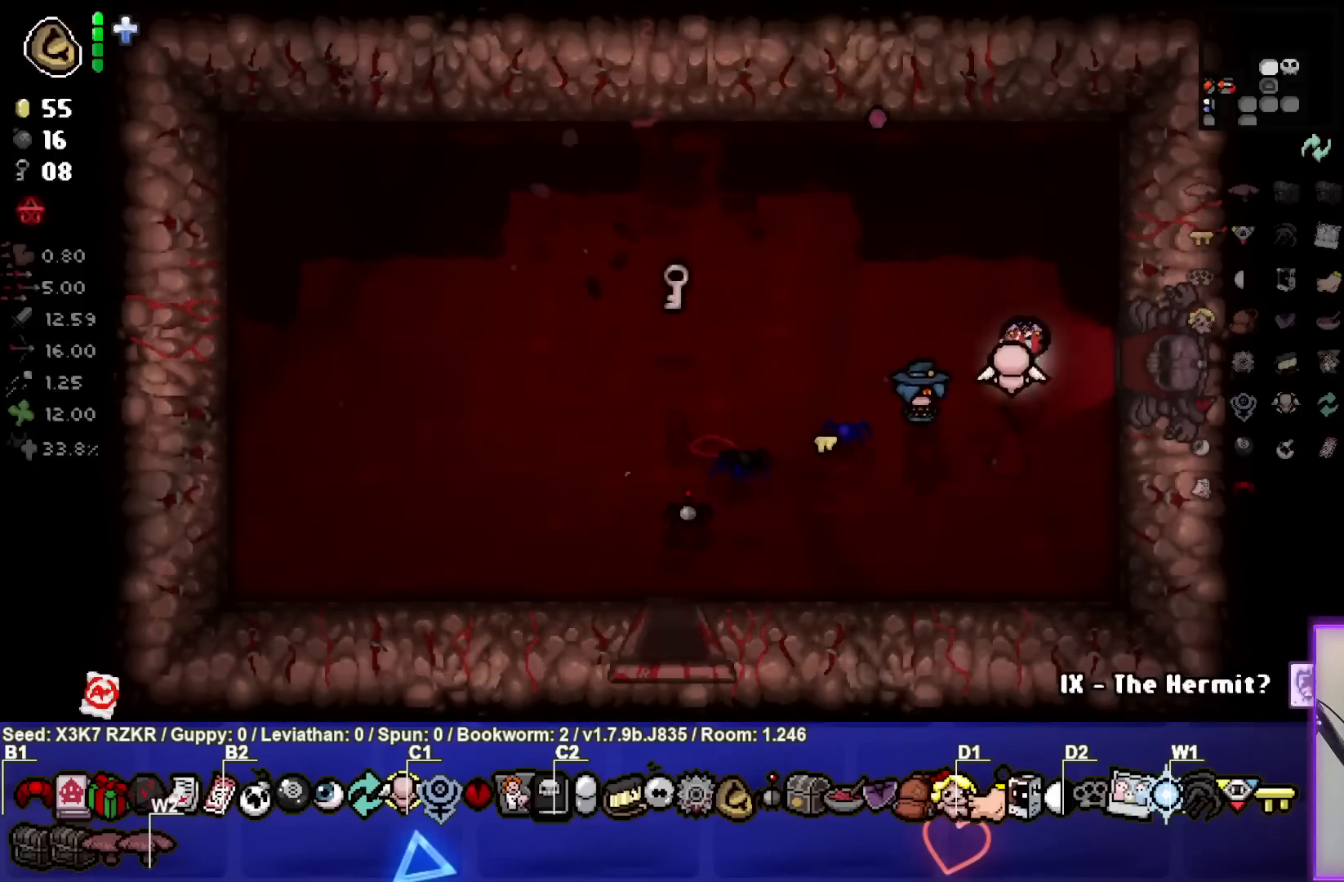
{"buttons": [], "left_stick": "left", "right_stick": "center", "events": [[100, "left_stick", "up-right"], [200, "left_stick", "center"], [267, "left_stick", "left"]]}
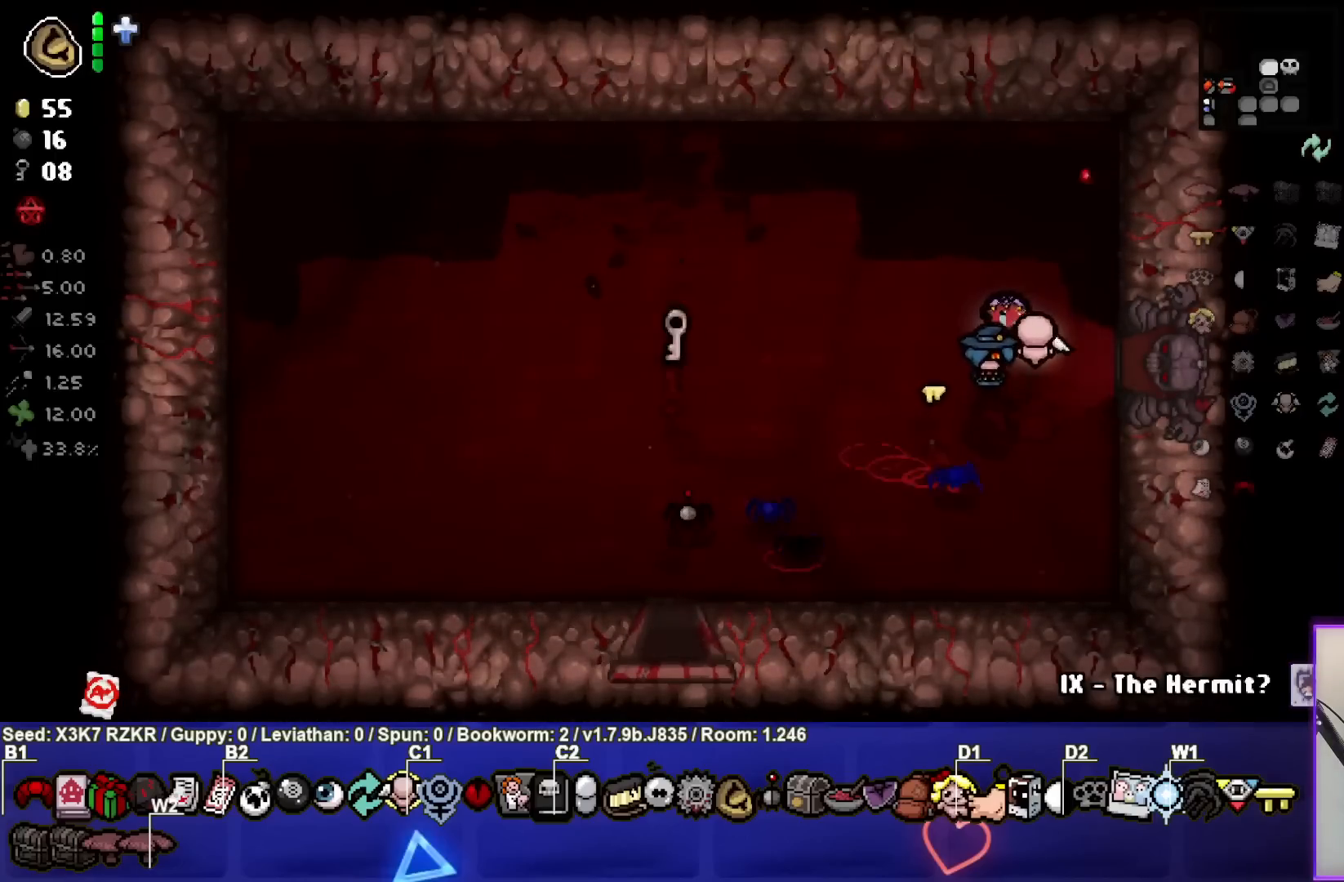
{"buttons": [], "left_stick": "left", "right_stick": "center", "events": []}
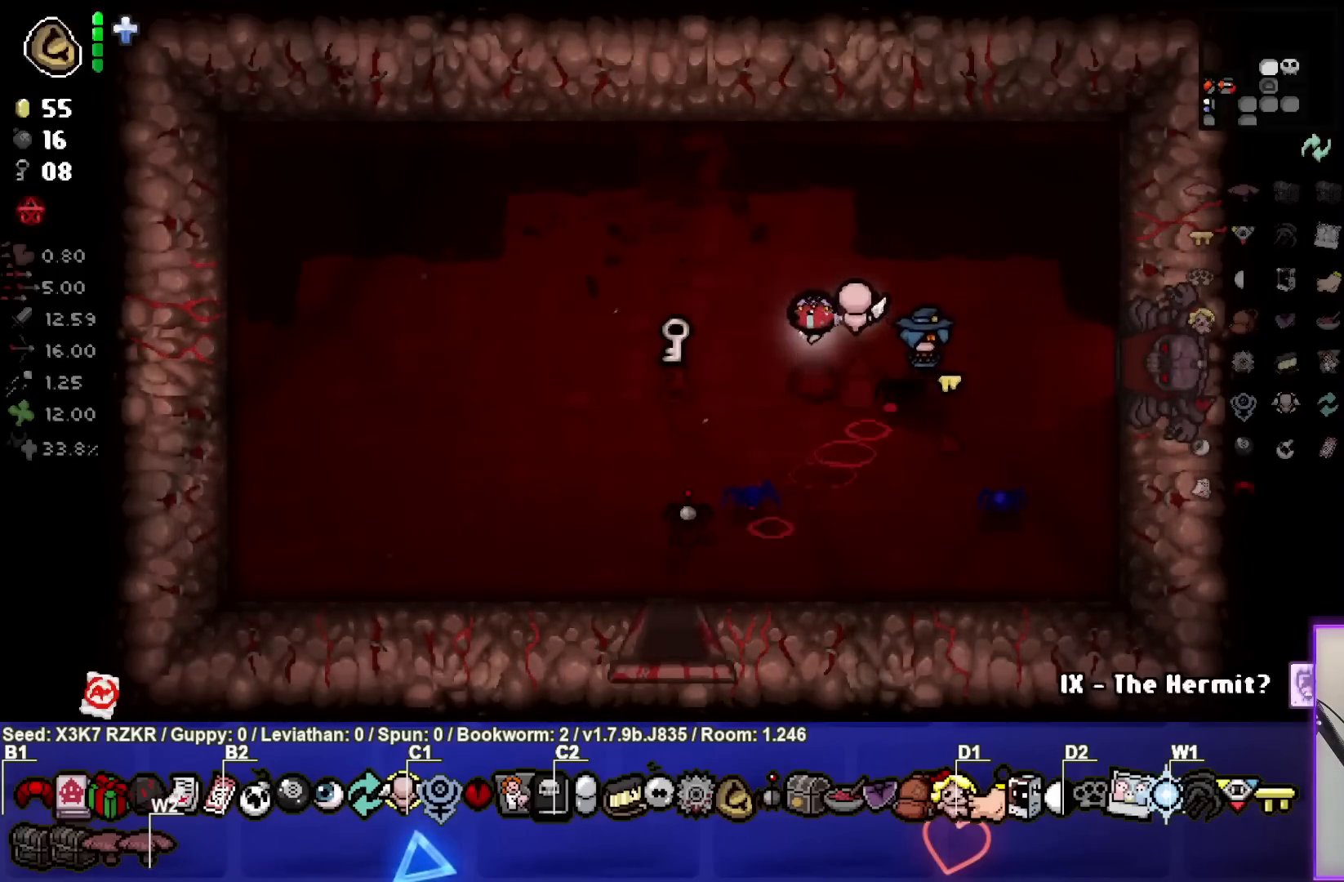
{"buttons": [], "left_stick": "left", "right_stick": "center", "events": []}